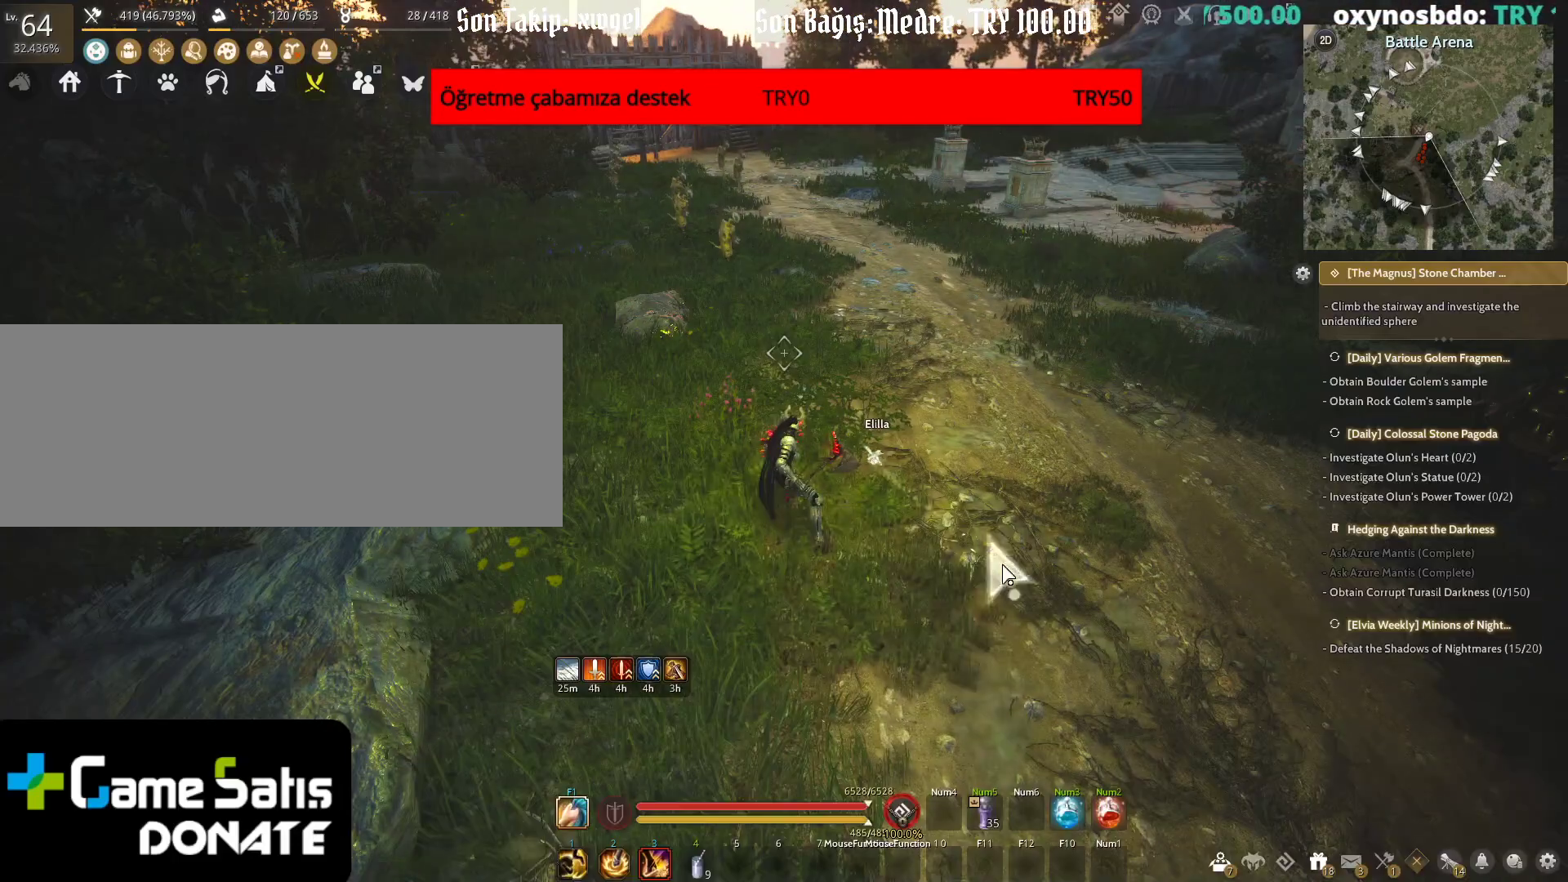
Gameplay with keyboard and mouse; each line is a JSON object with the keys and mouse buttons held at the frame after it. "events" lists presses ("down") and releases ("up") of "a", "c", "d", "e", "f", "q", "s", "shift", "space", "tab", "w", "x", "z", "mouse_left" and "mouse_right" between this image and that frame as [ms after this image, input, new state], when the widget could be followed in between. "mouse_left", "mouse_right" = the "left", "right" buttons of the "mouse" list. No other keys are recorded. Mouse movement is not recorded.
{"keys": ["w"], "mouse": [], "events": [[467, "w", "down"]]}
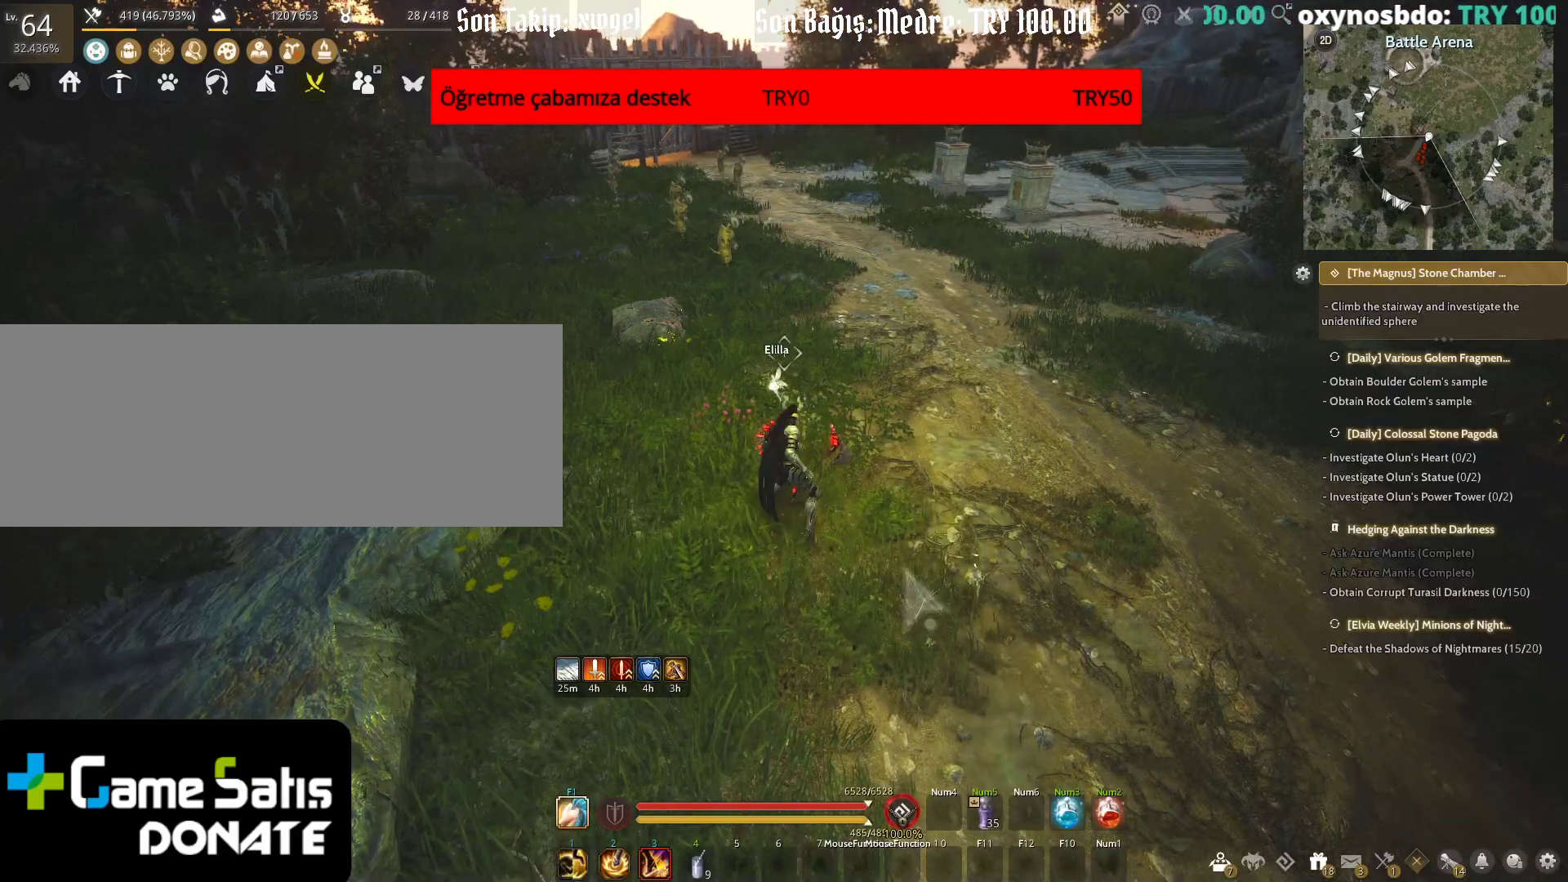
{"keys": ["shift", "w"], "mouse": [], "events": [[433, "shift", "down"]]}
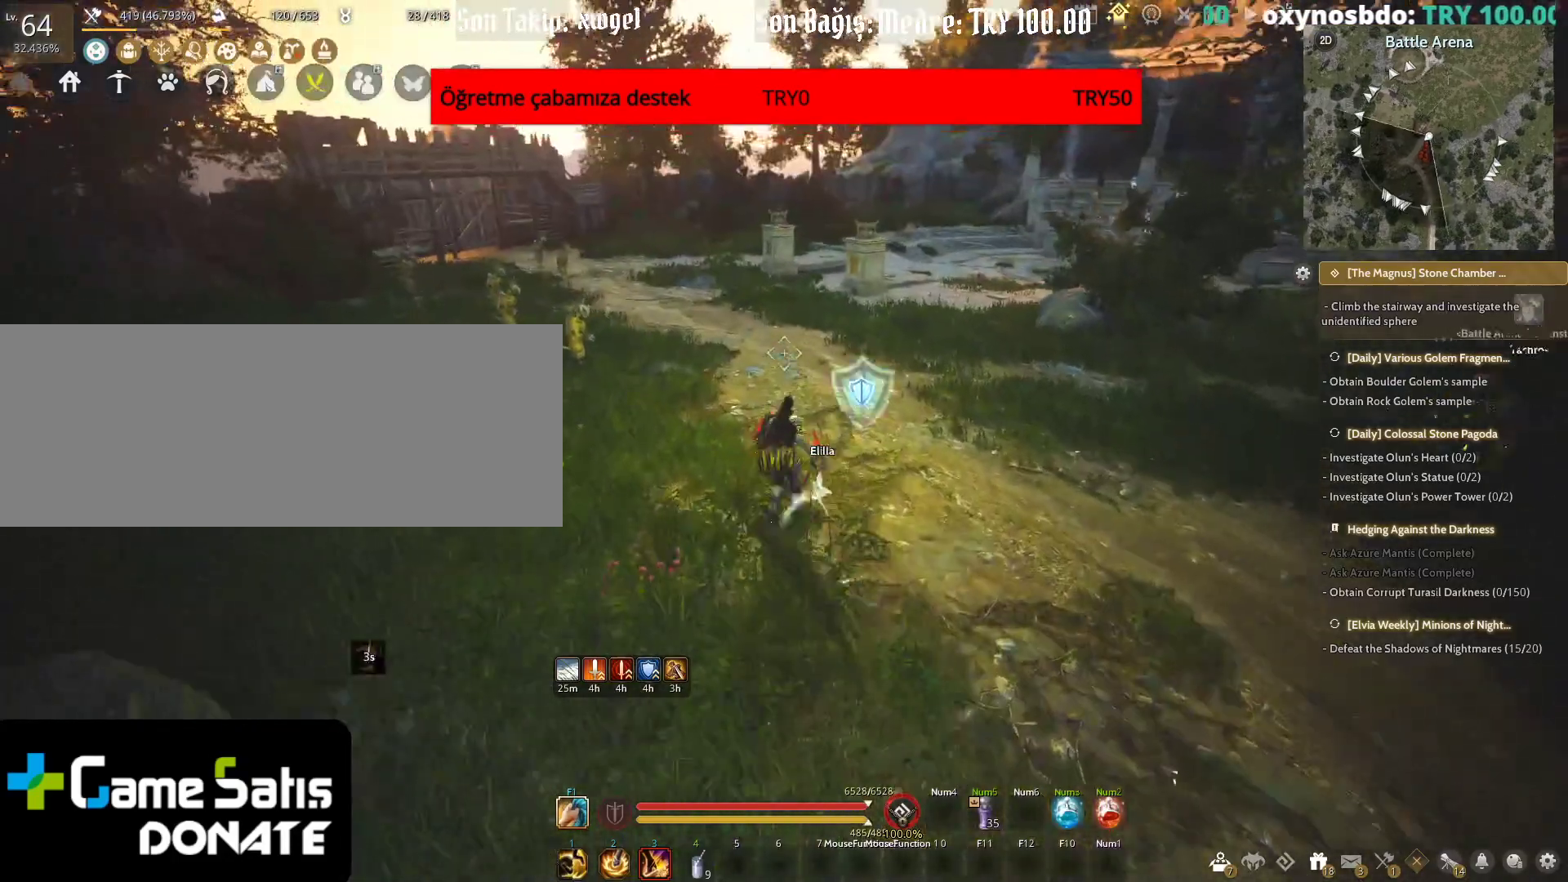
{"keys": ["shift", "w"], "mouse": [], "events": [[450, "space", "down"], [483, "space", "up"]]}
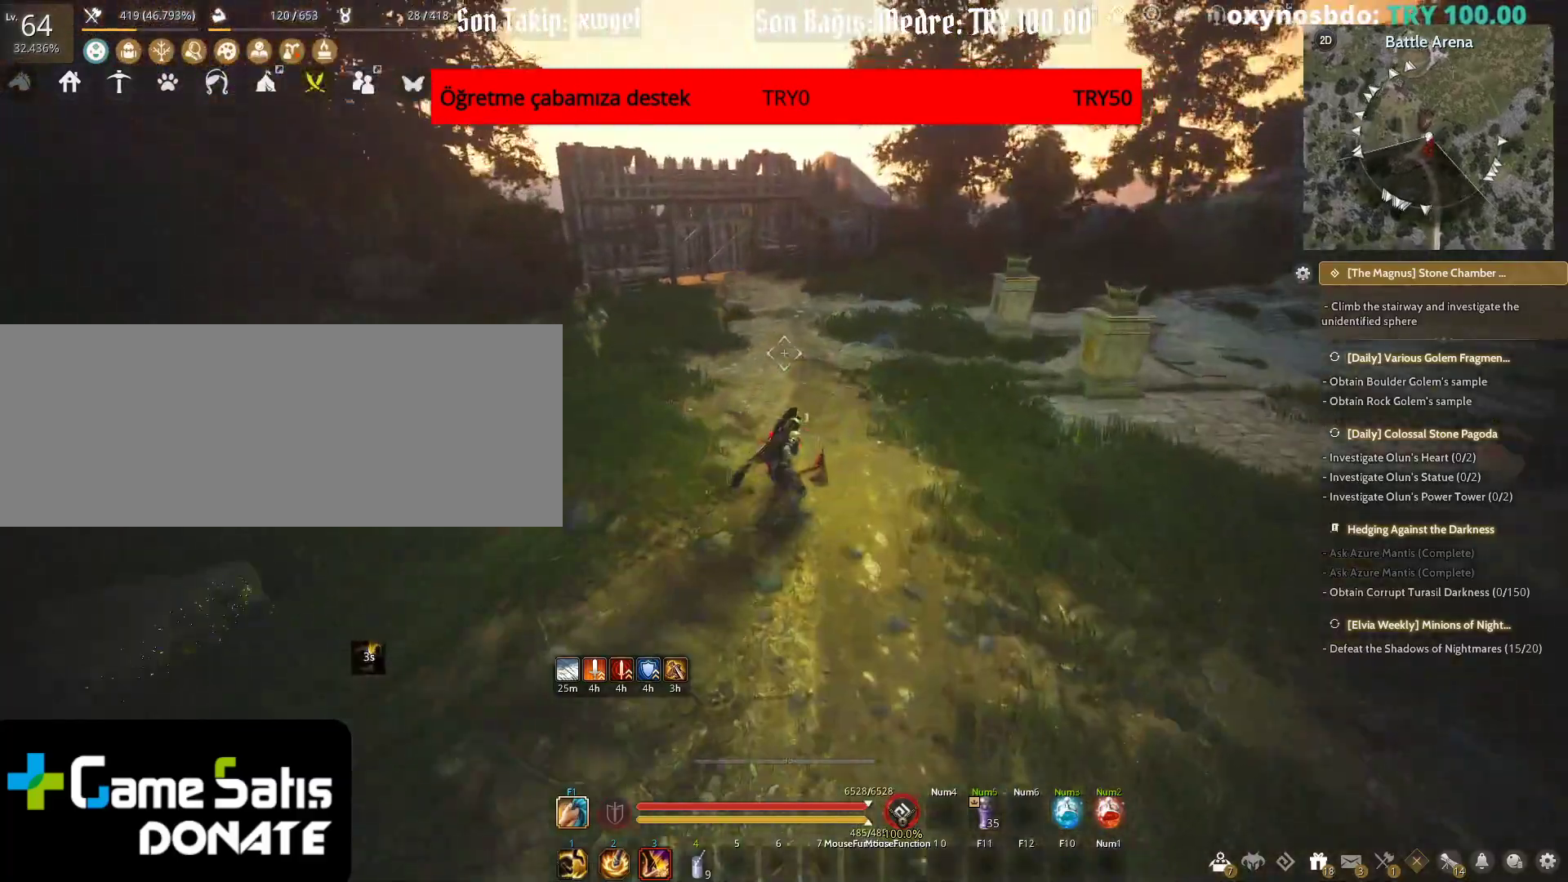
{"keys": ["w"], "mouse": [], "events": [[17, "space", "down"], [150, "space", "up"], [183, "mouse_right", "down"], [467, "shift", "up"], [500, "mouse_right", "up"]]}
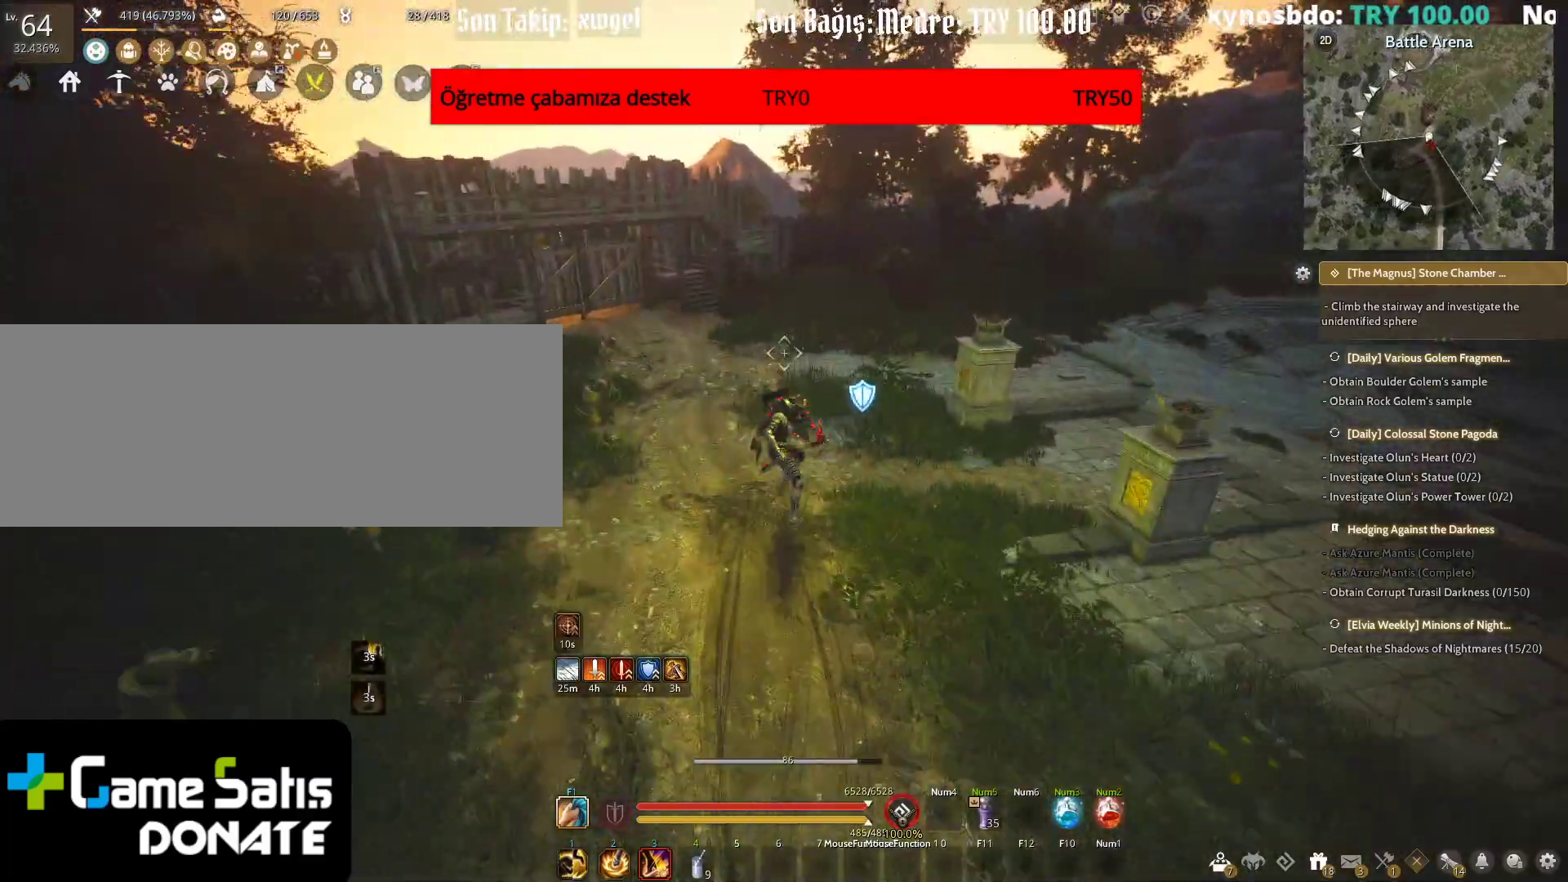
{"keys": ["w"], "mouse": ["right"], "events": [[333, "mouse_right", "down"]]}
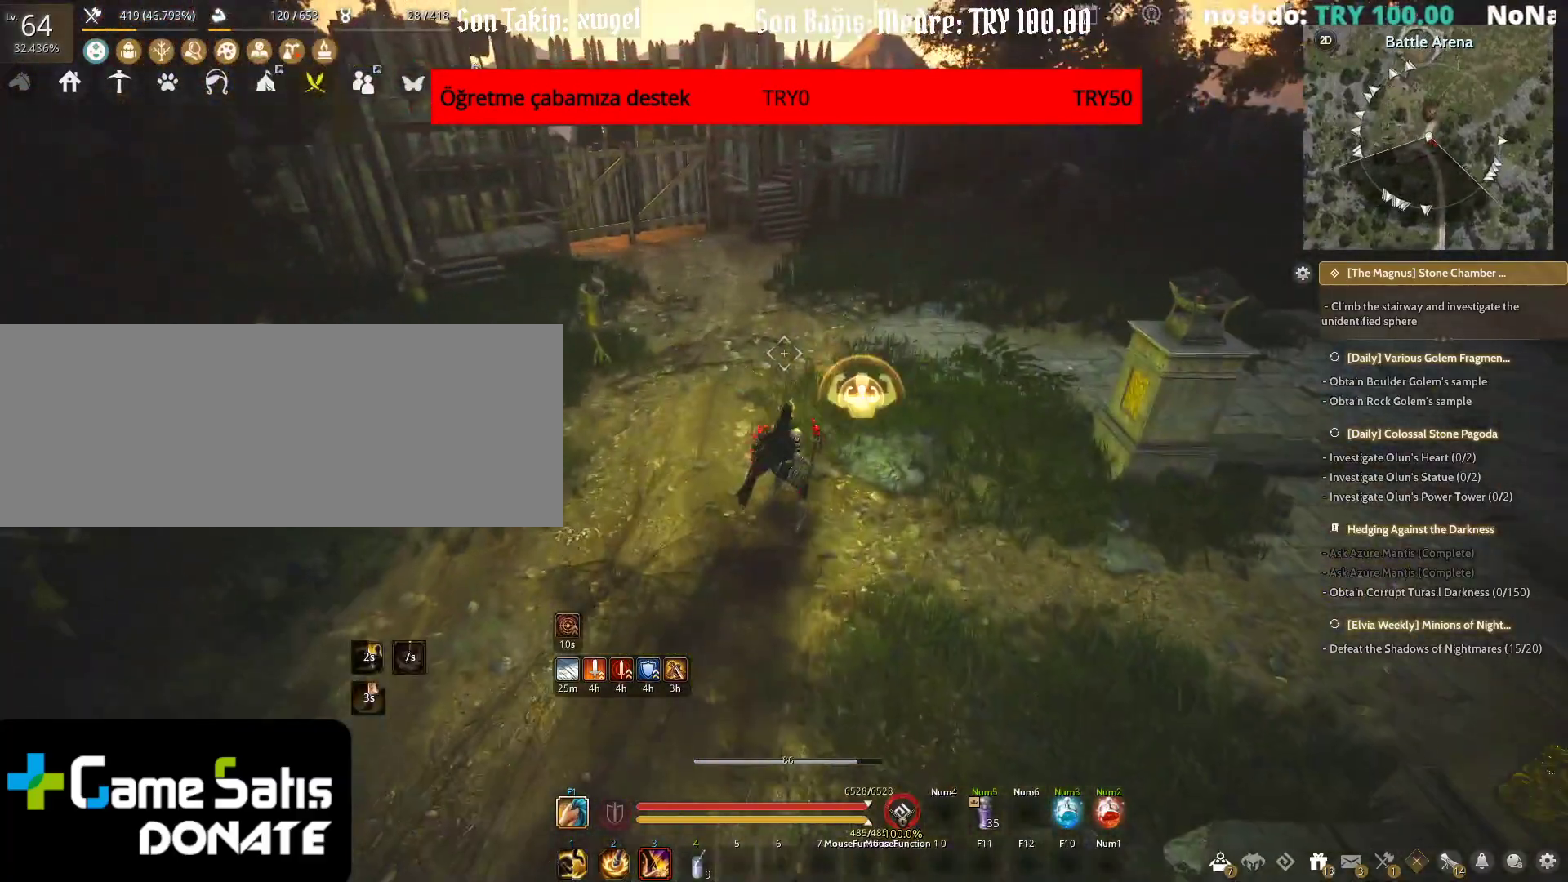
{"keys": [], "mouse": [], "events": [[67, "mouse_right", "up"], [67, "w", "up"]]}
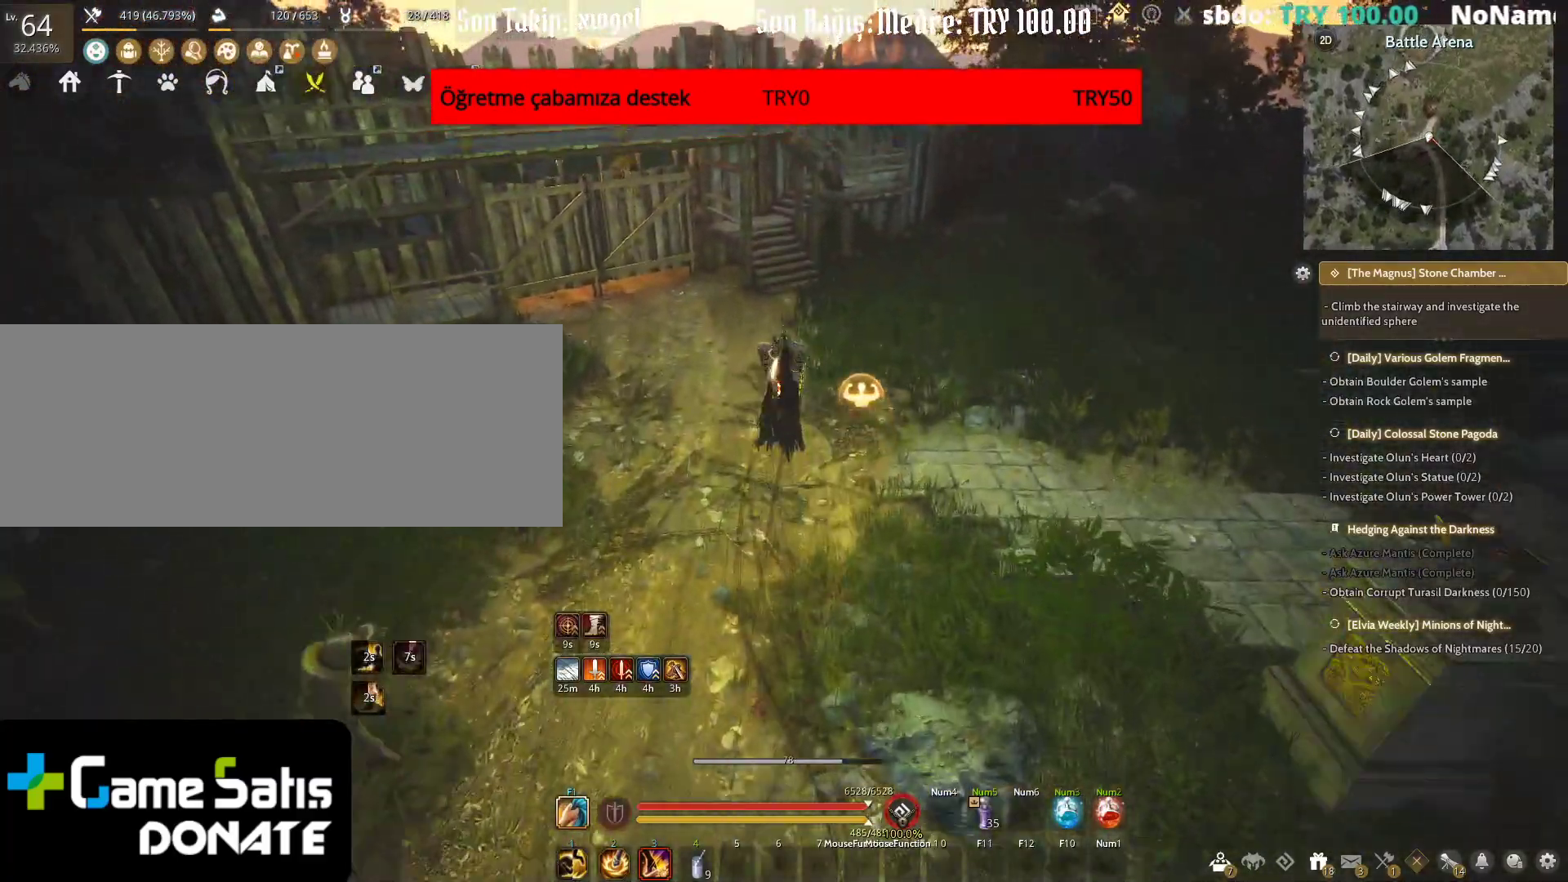
{"keys": [], "mouse": [], "events": []}
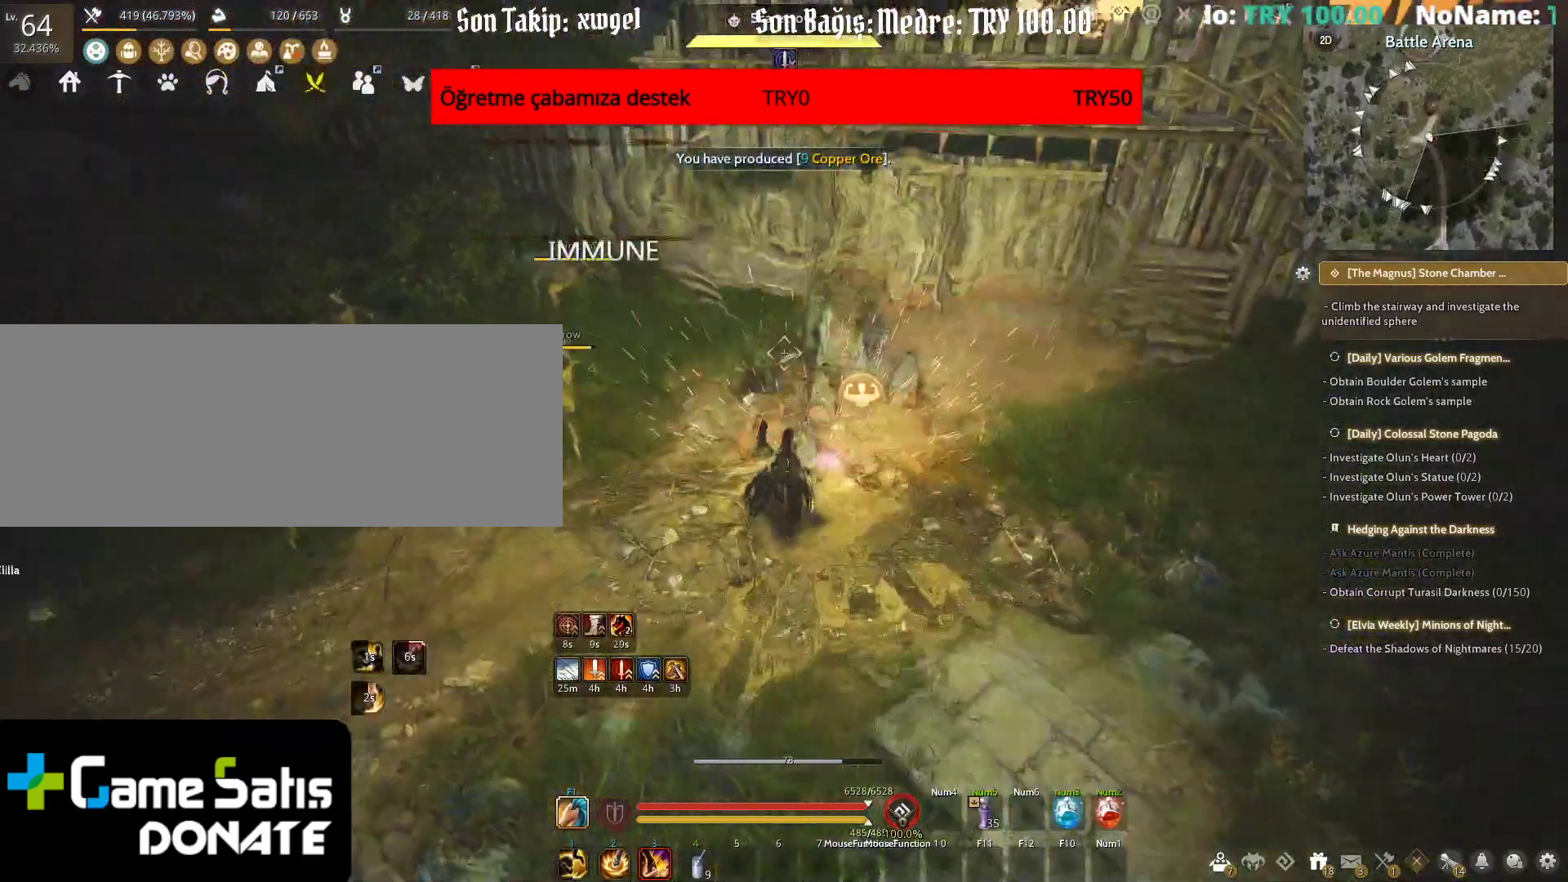
{"keys": [], "mouse": [], "events": []}
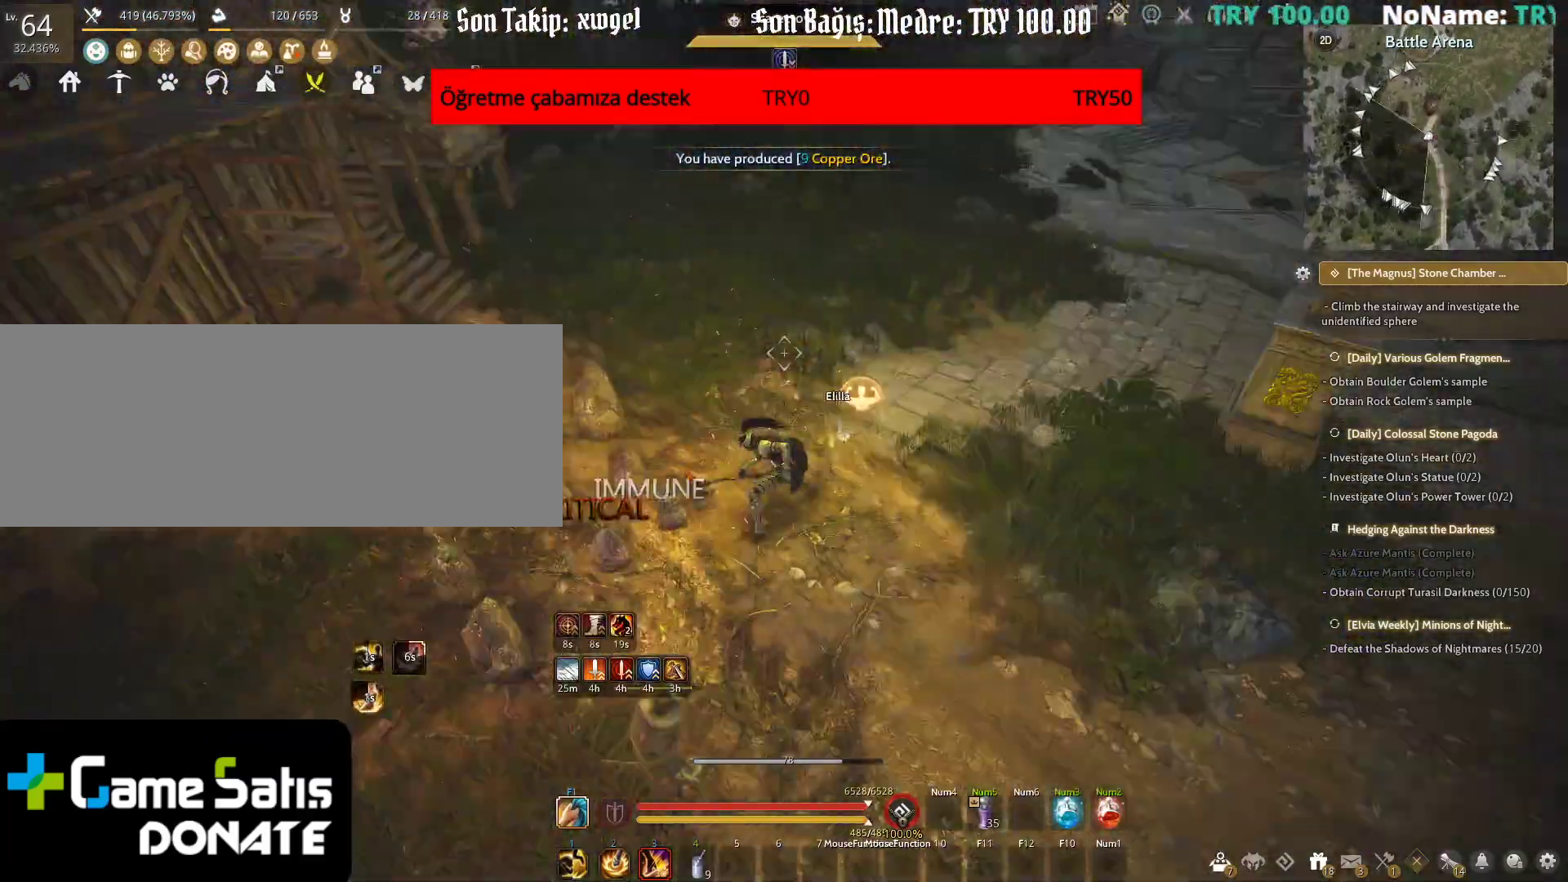
{"keys": [], "mouse": [], "events": []}
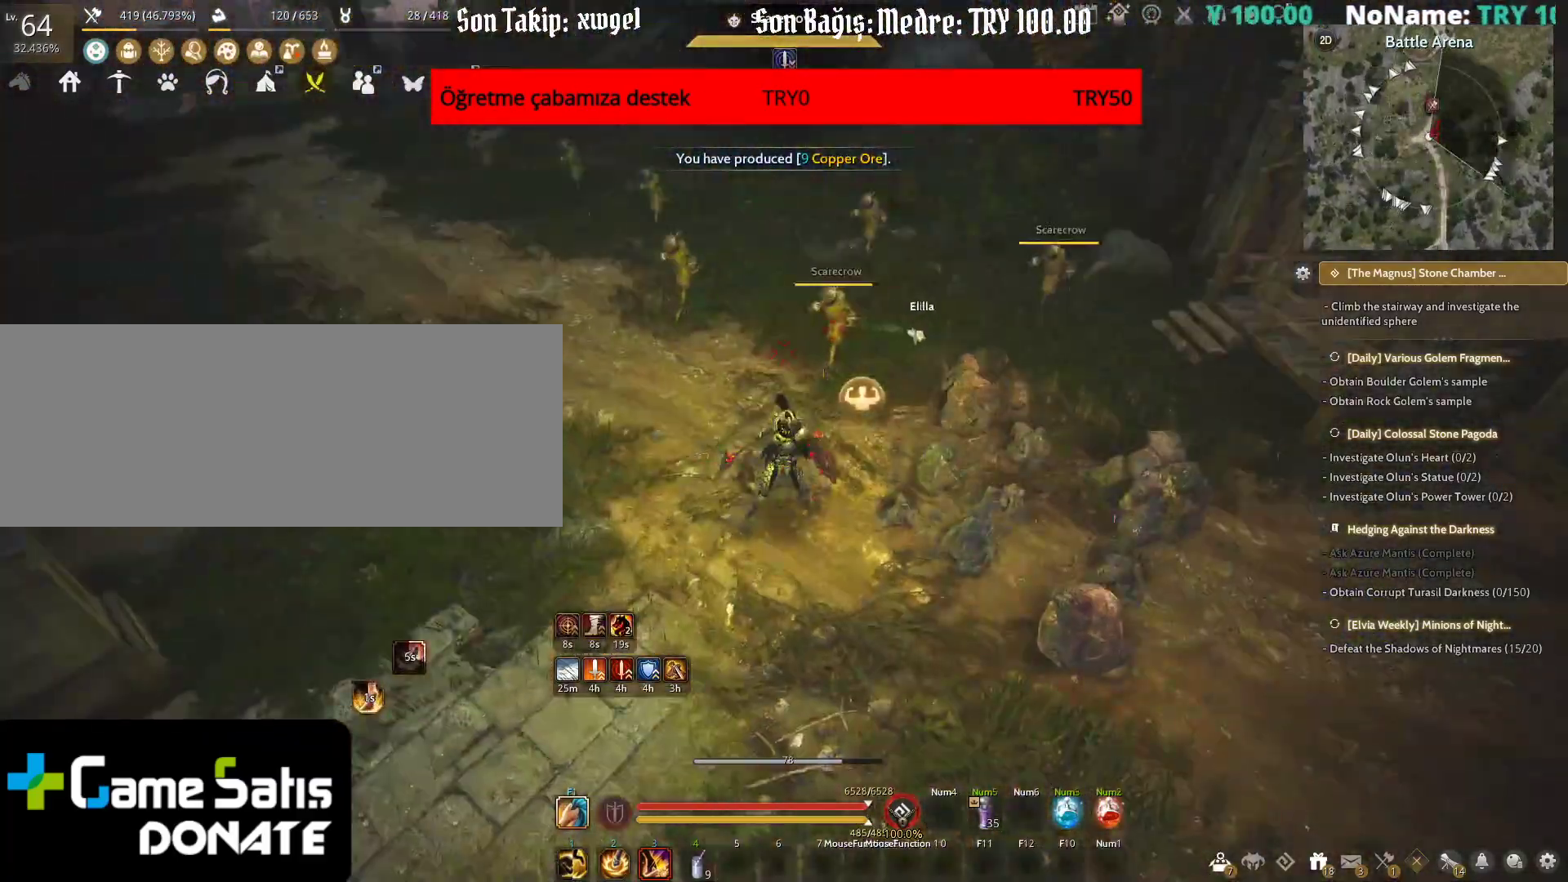
{"keys": [], "mouse": [], "events": []}
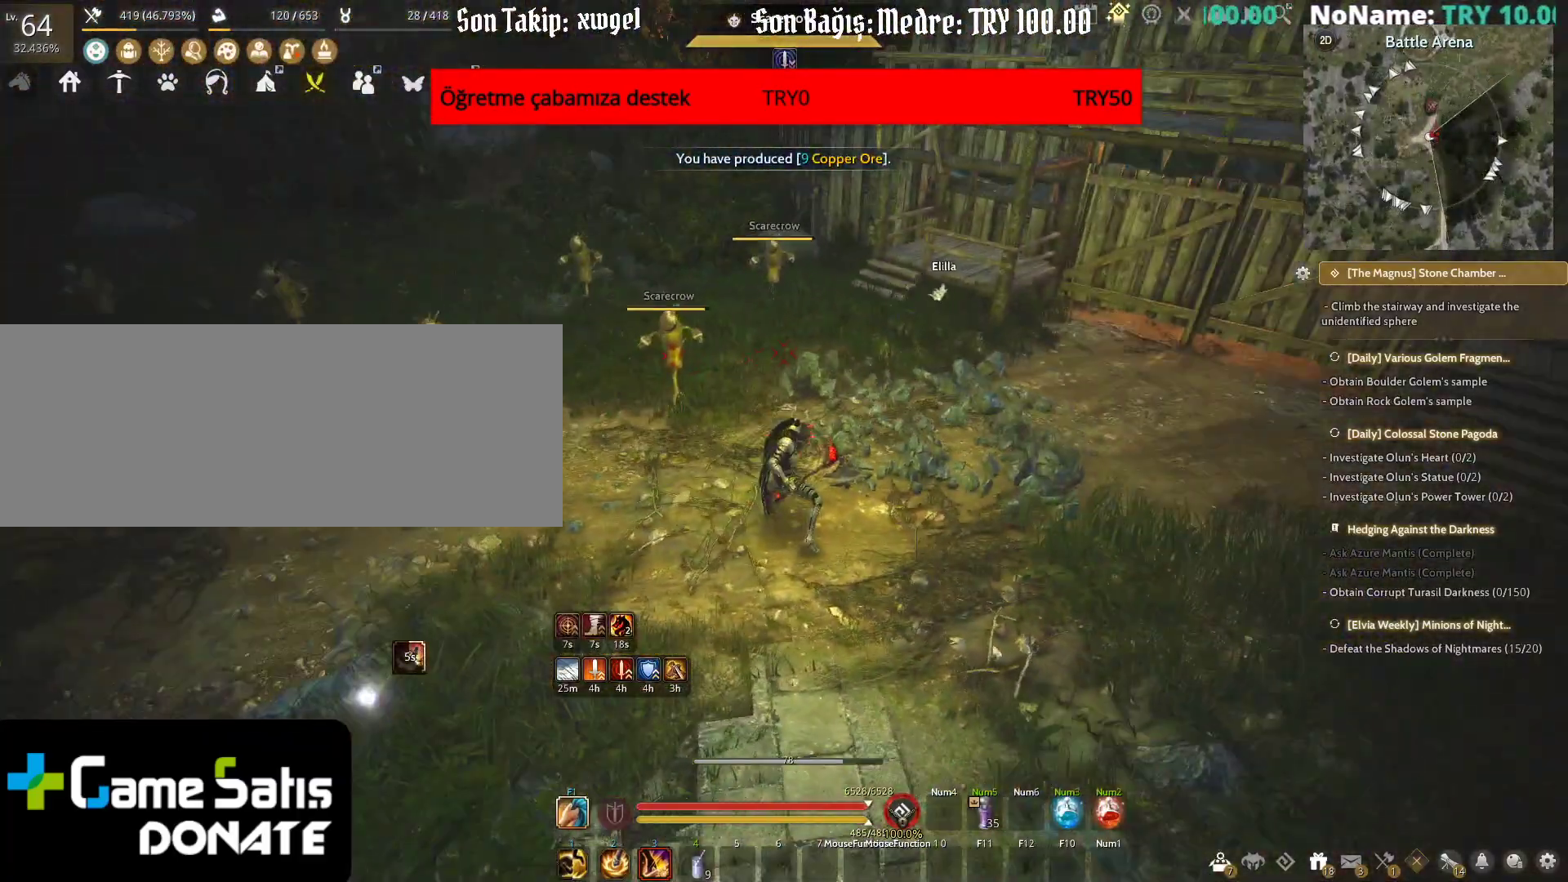
{"keys": [], "mouse": [], "events": []}
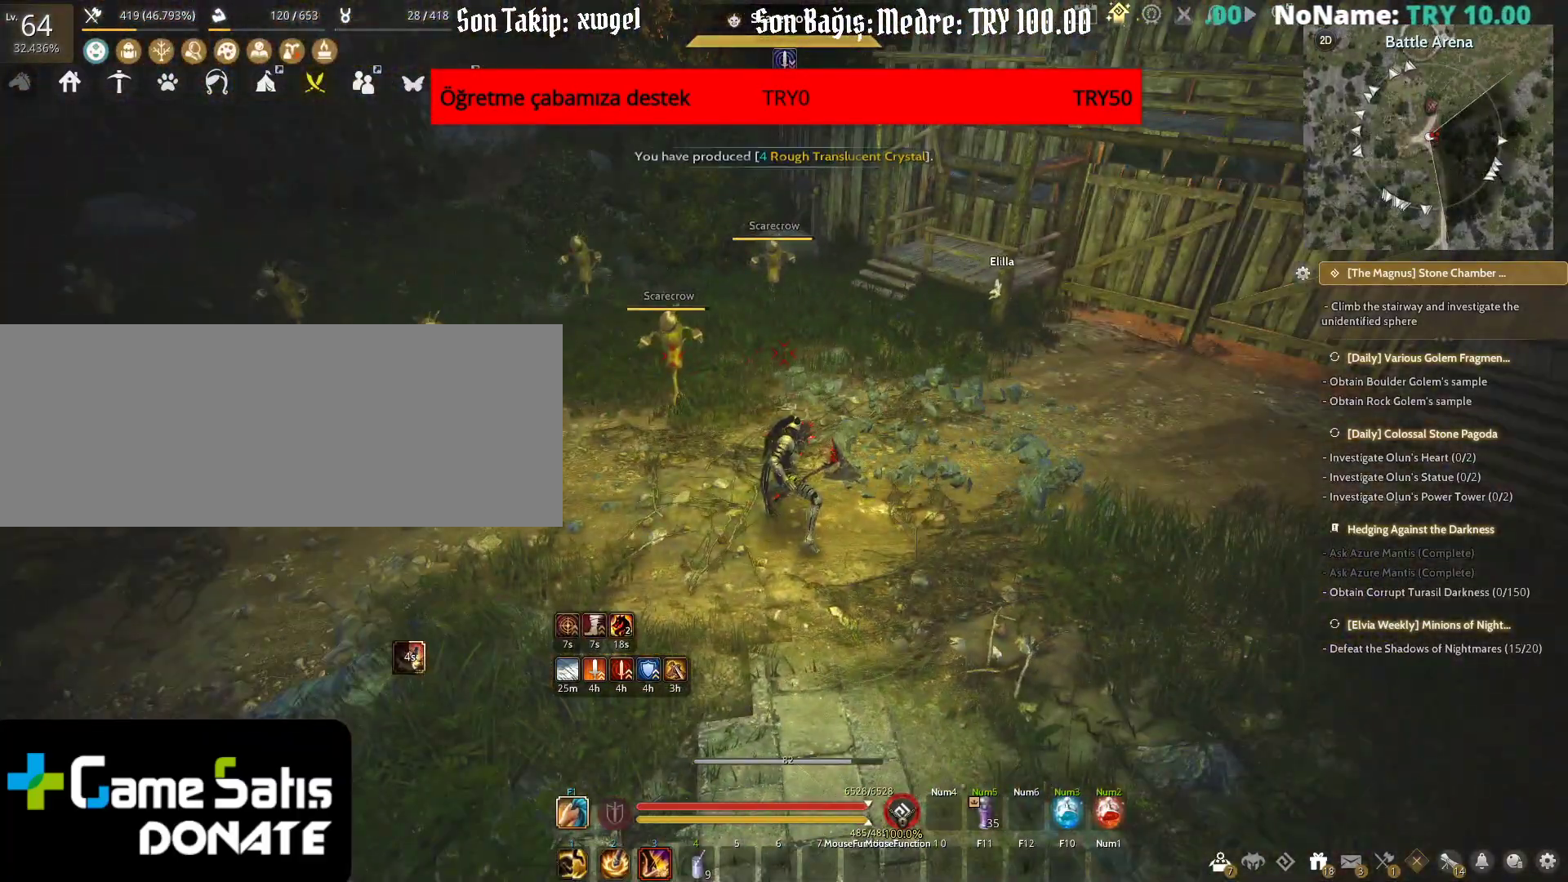
{"keys": ["d", "w"], "mouse": [], "events": [[133, "d", "down"], [400, "w", "down"]]}
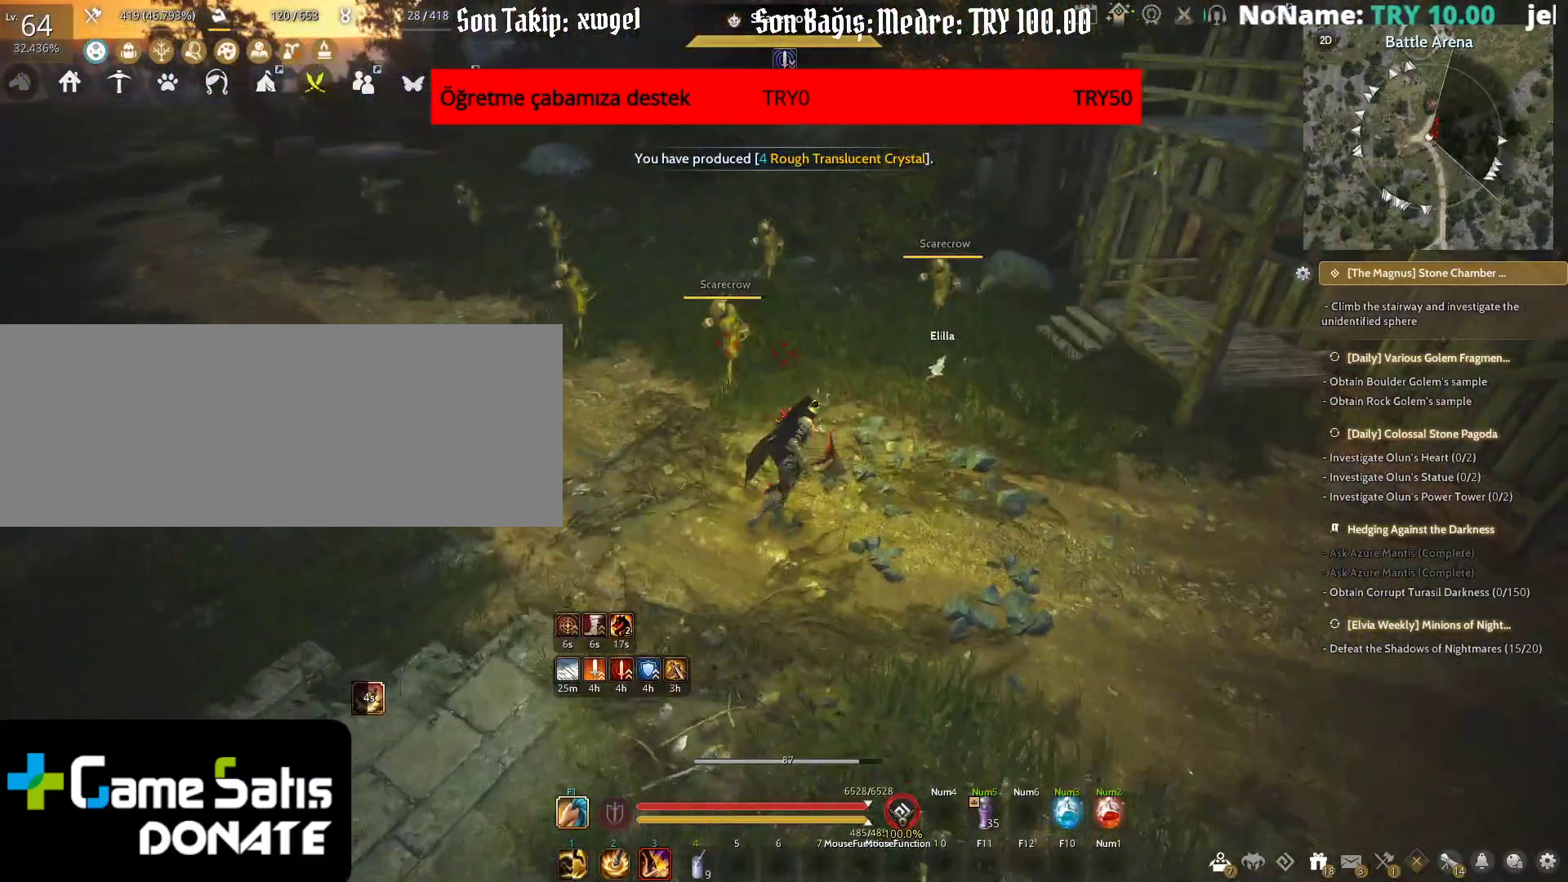
{"keys": [], "mouse": [], "events": [[217, "d", "up"], [433, "w", "up"]]}
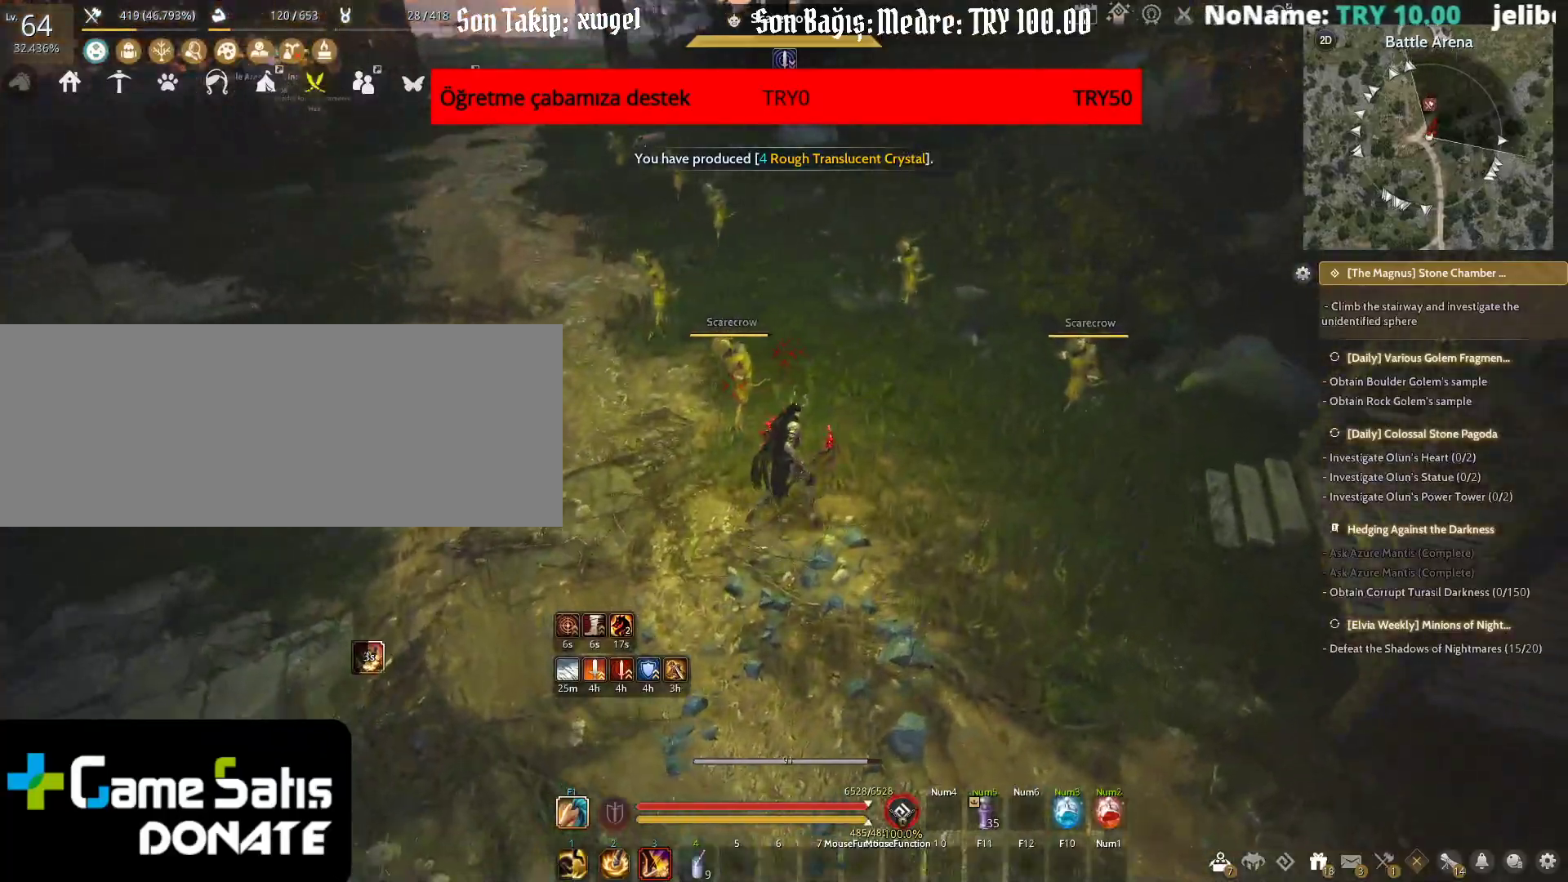
{"keys": ["a"], "mouse": [], "events": [[67, "a", "down"]]}
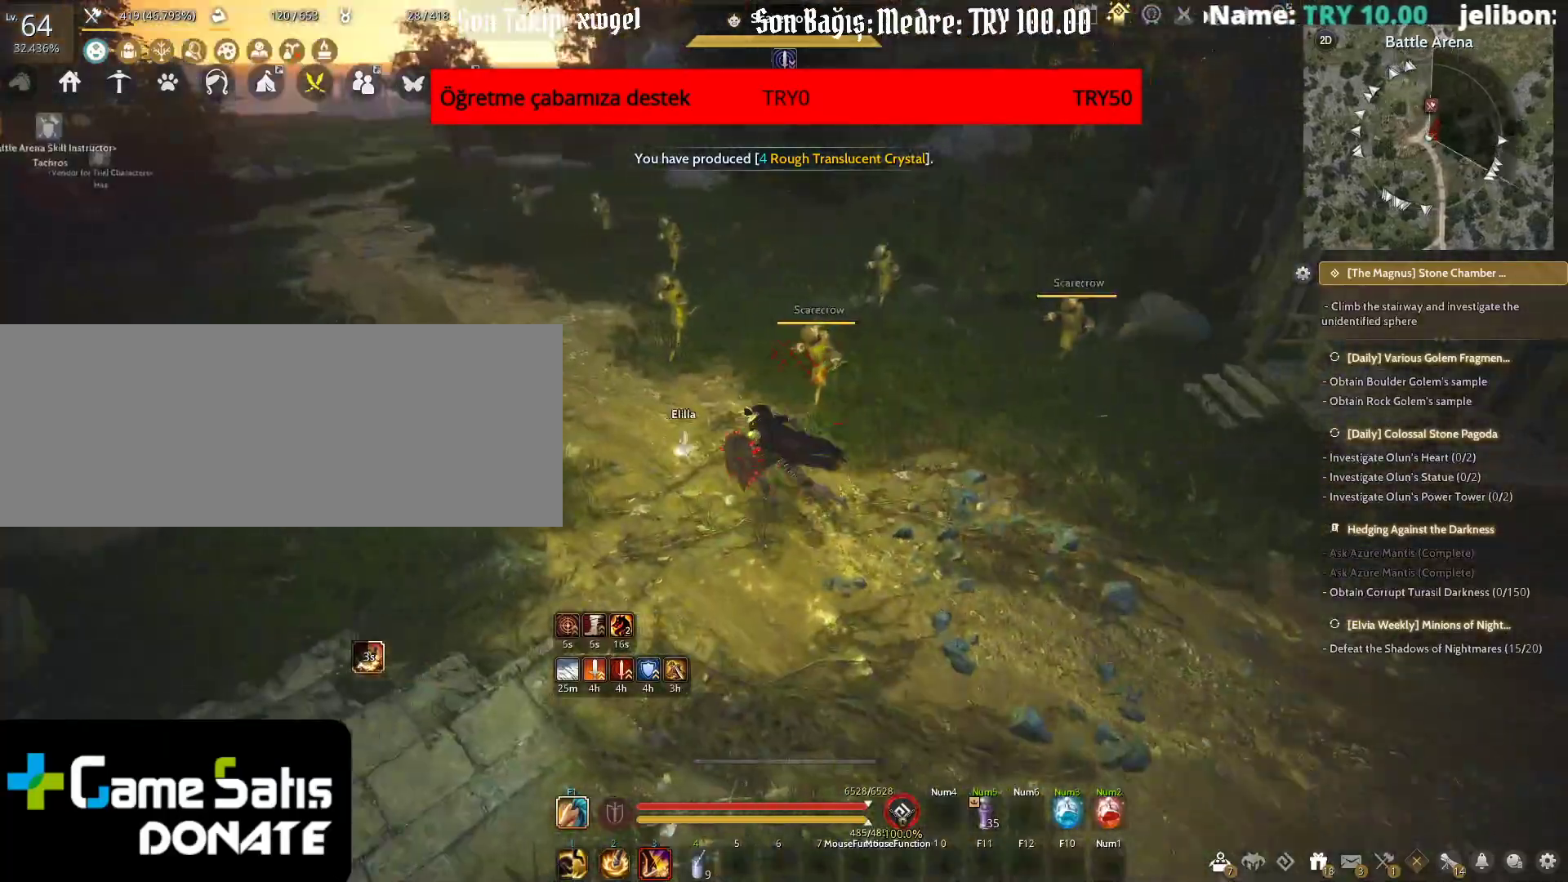
{"keys": [], "mouse": [], "events": [[67, "mouse_right", "down"], [300, "a", "up"], [367, "mouse_right", "up"]]}
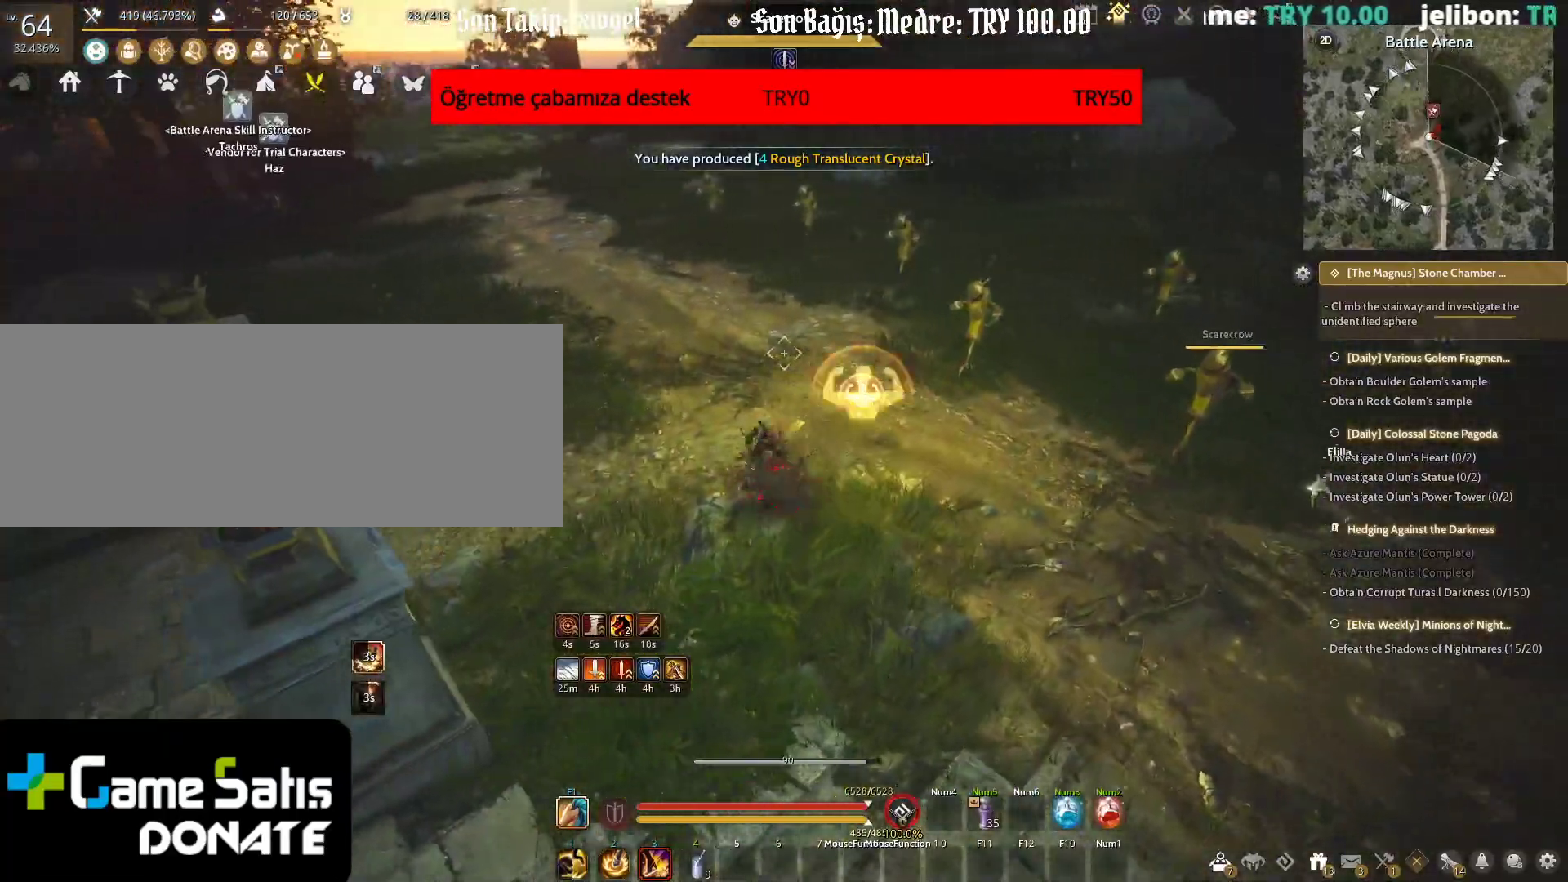
{"keys": ["shift", "w"], "mouse": [], "events": [[450, "shift", "down"], [467, "w", "down"]]}
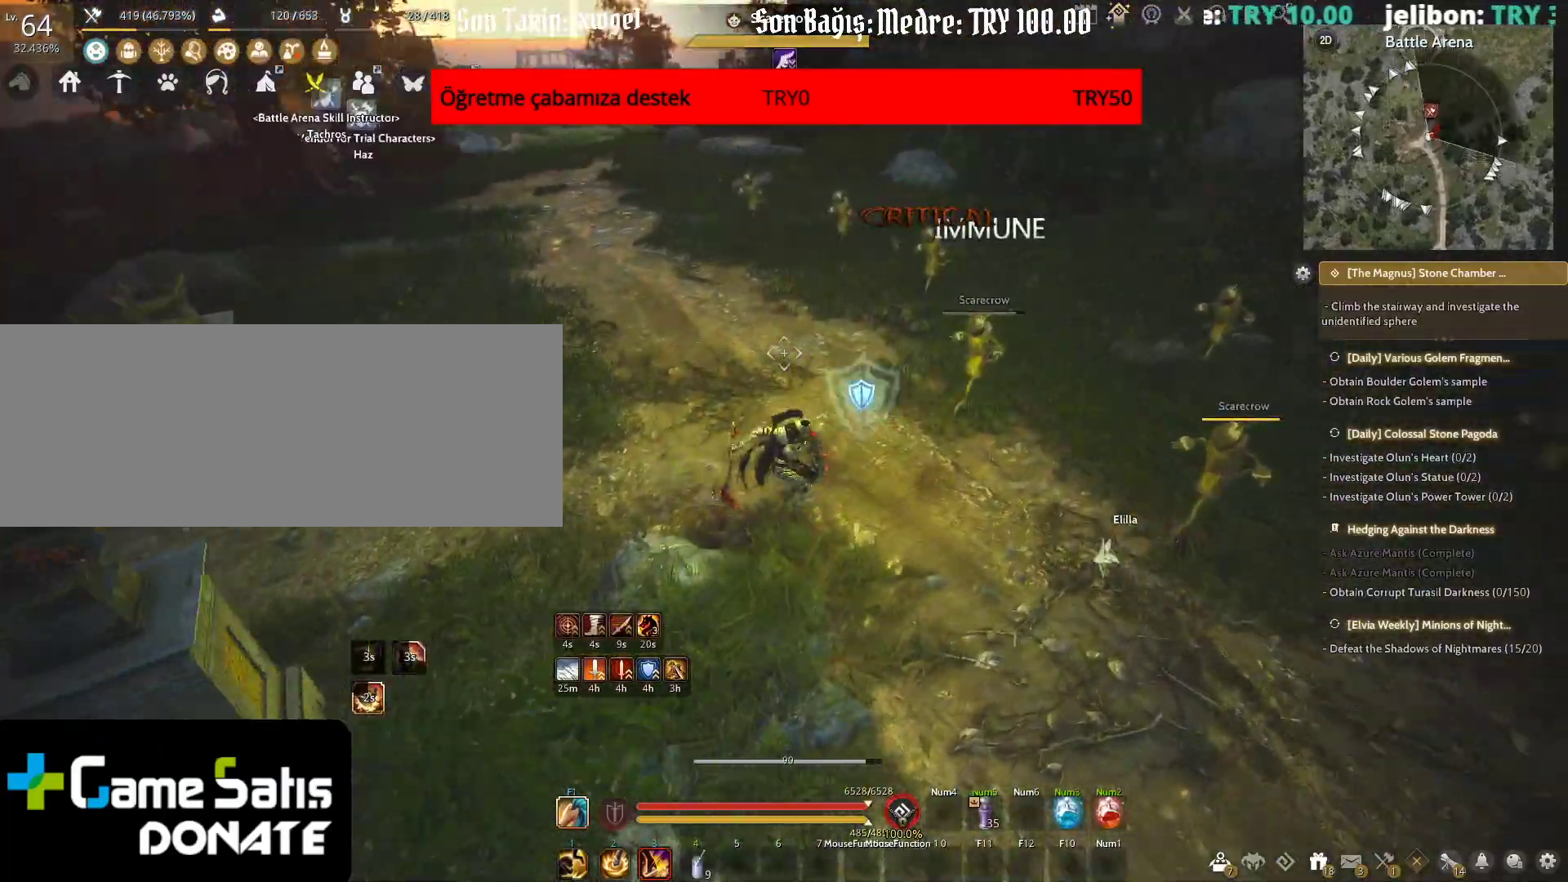
{"keys": ["shift", "space", "w"], "mouse": [], "events": [[417, "space", "down"]]}
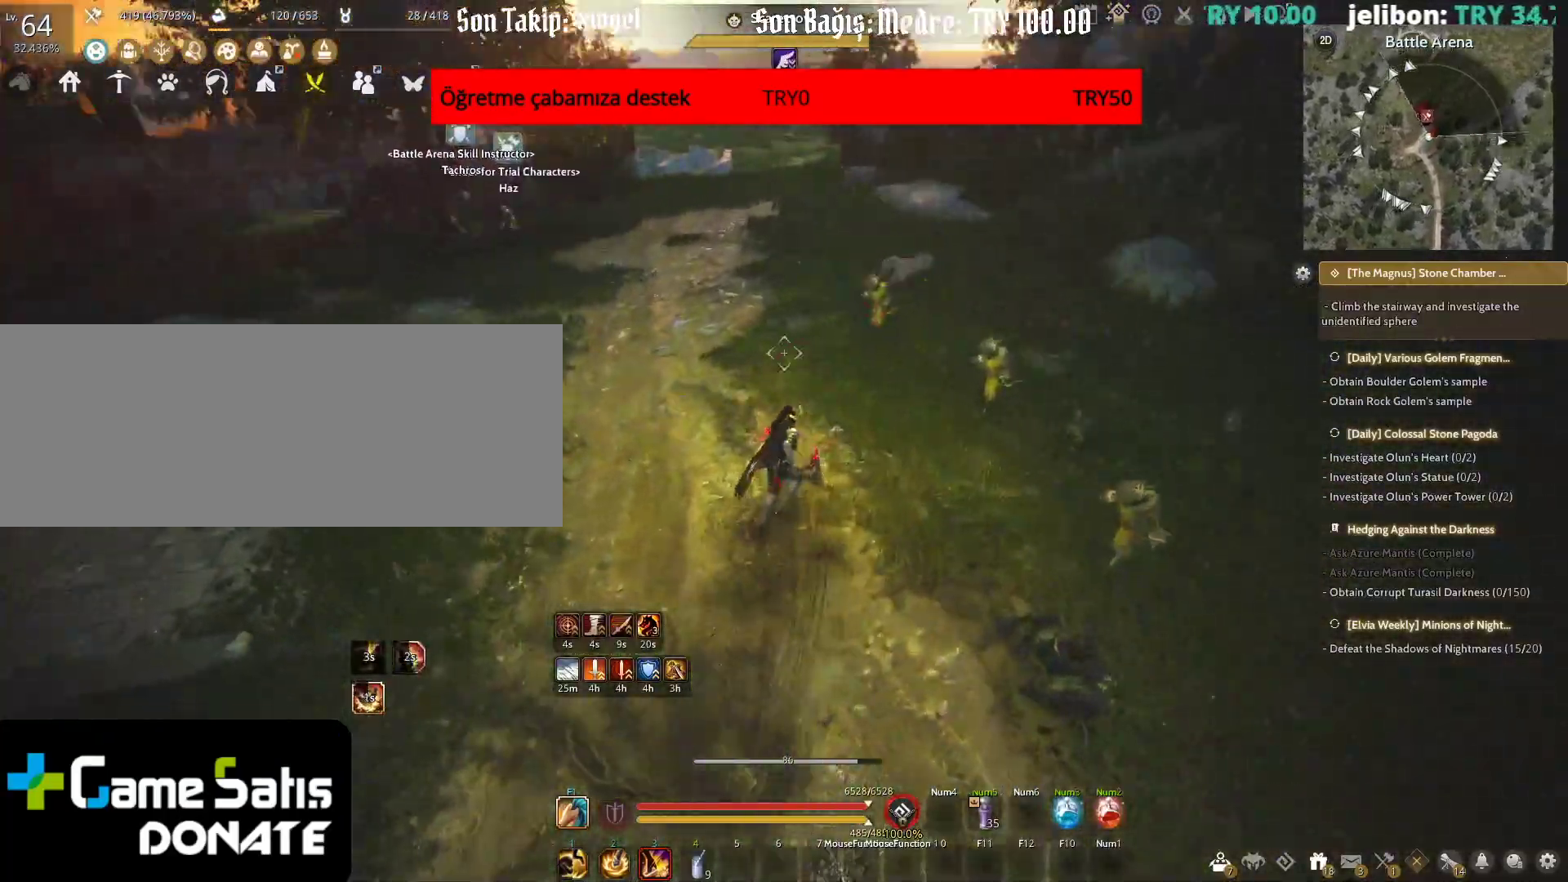
{"keys": ["shift", "w"], "mouse": [], "events": [[83, "space", "up"], [133, "mouse_right", "down"], [450, "mouse_right", "up"]]}
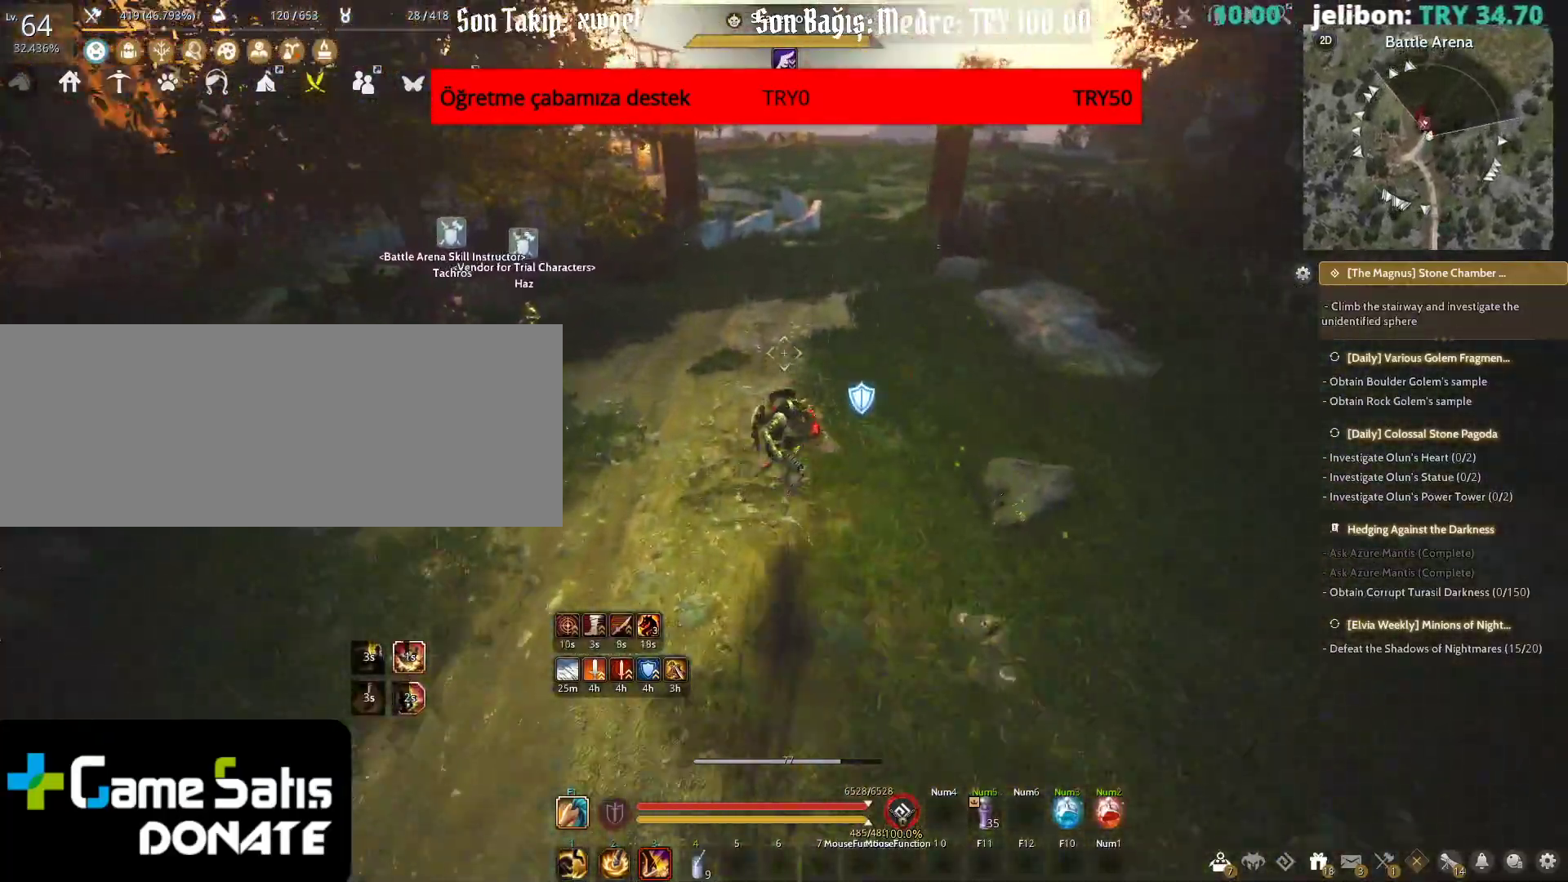
{"keys": ["w"], "mouse": ["right"], "events": [[183, "shift", "up"], [267, "mouse_right", "down"]]}
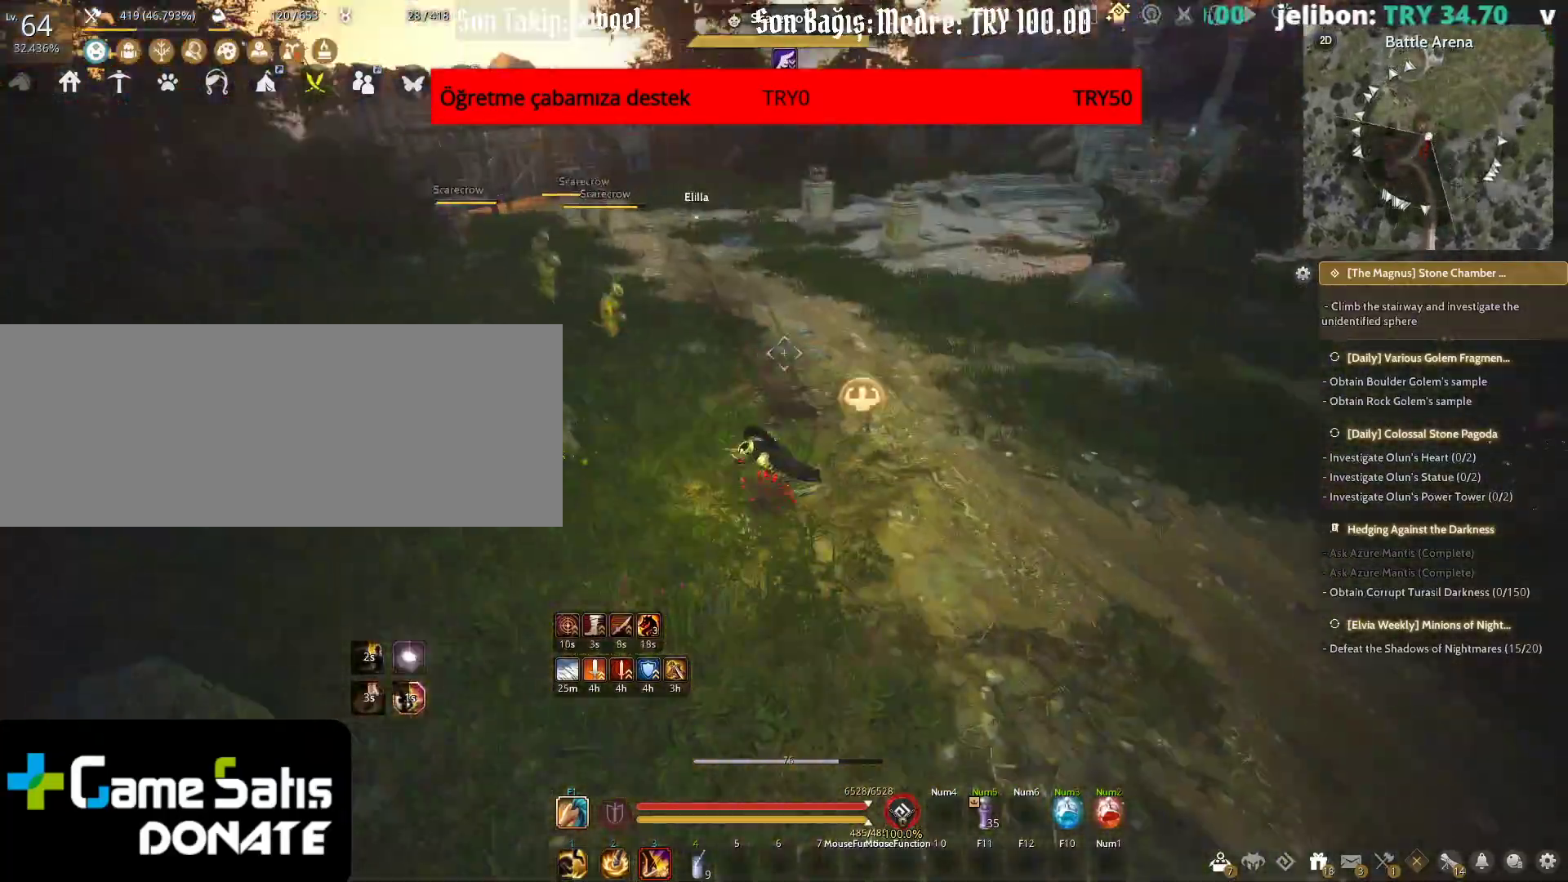
{"keys": [], "mouse": [], "events": [[67, "w", "up"], [417, "mouse_right", "up"]]}
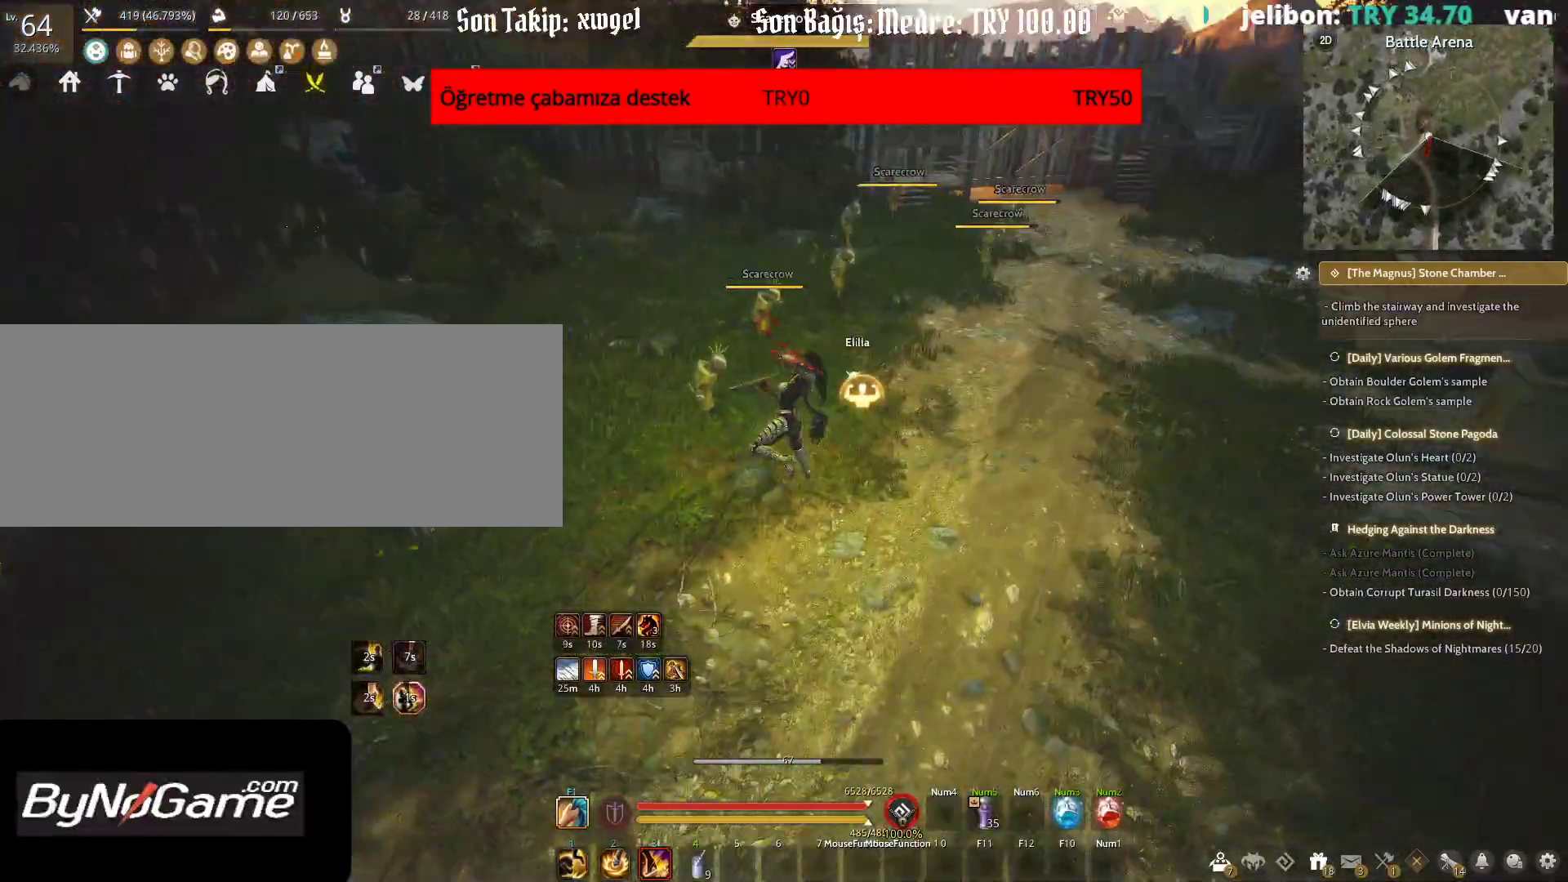
{"keys": ["space"], "mouse": [], "events": [[483, "space", "down"]]}
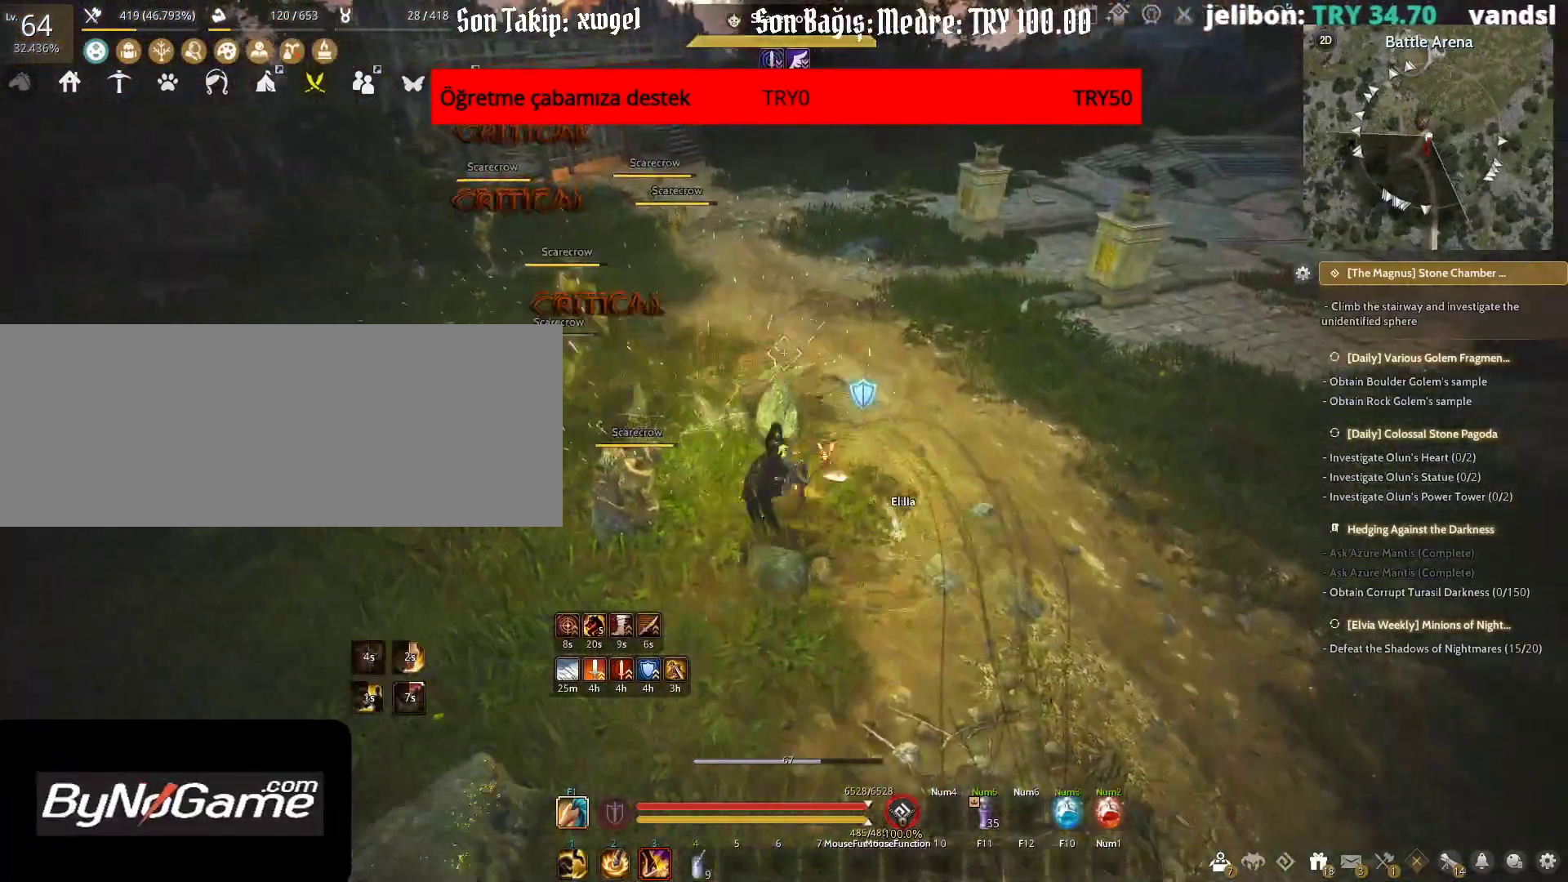
{"keys": [], "mouse": [], "events": [[83, "space", "up"]]}
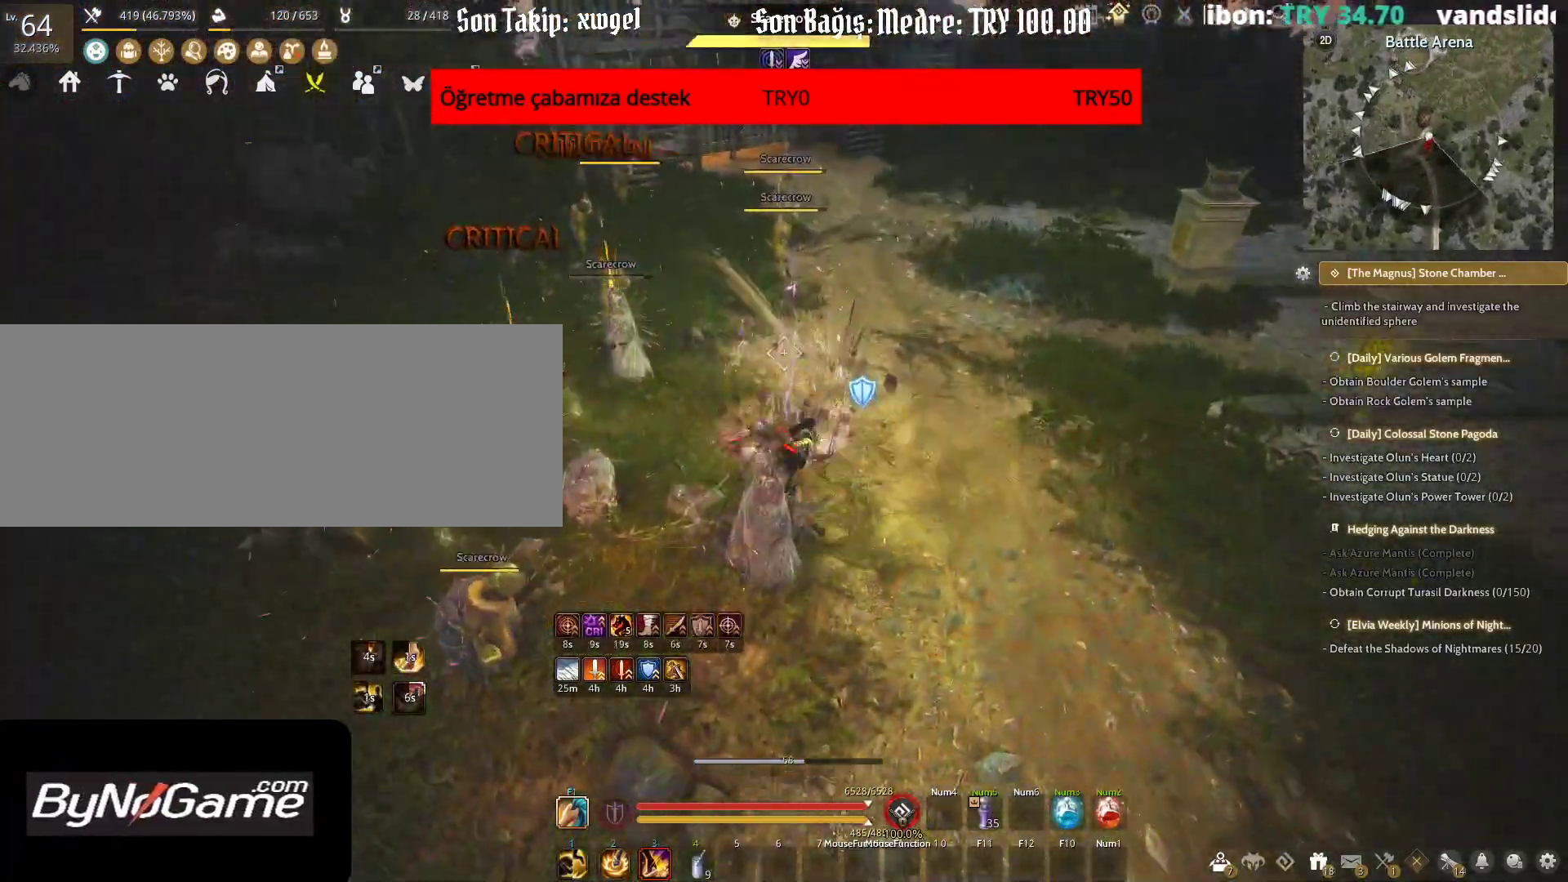
{"keys": ["c", "w"], "mouse": [], "events": [[33, "w", "down"], [233, "c", "down"]]}
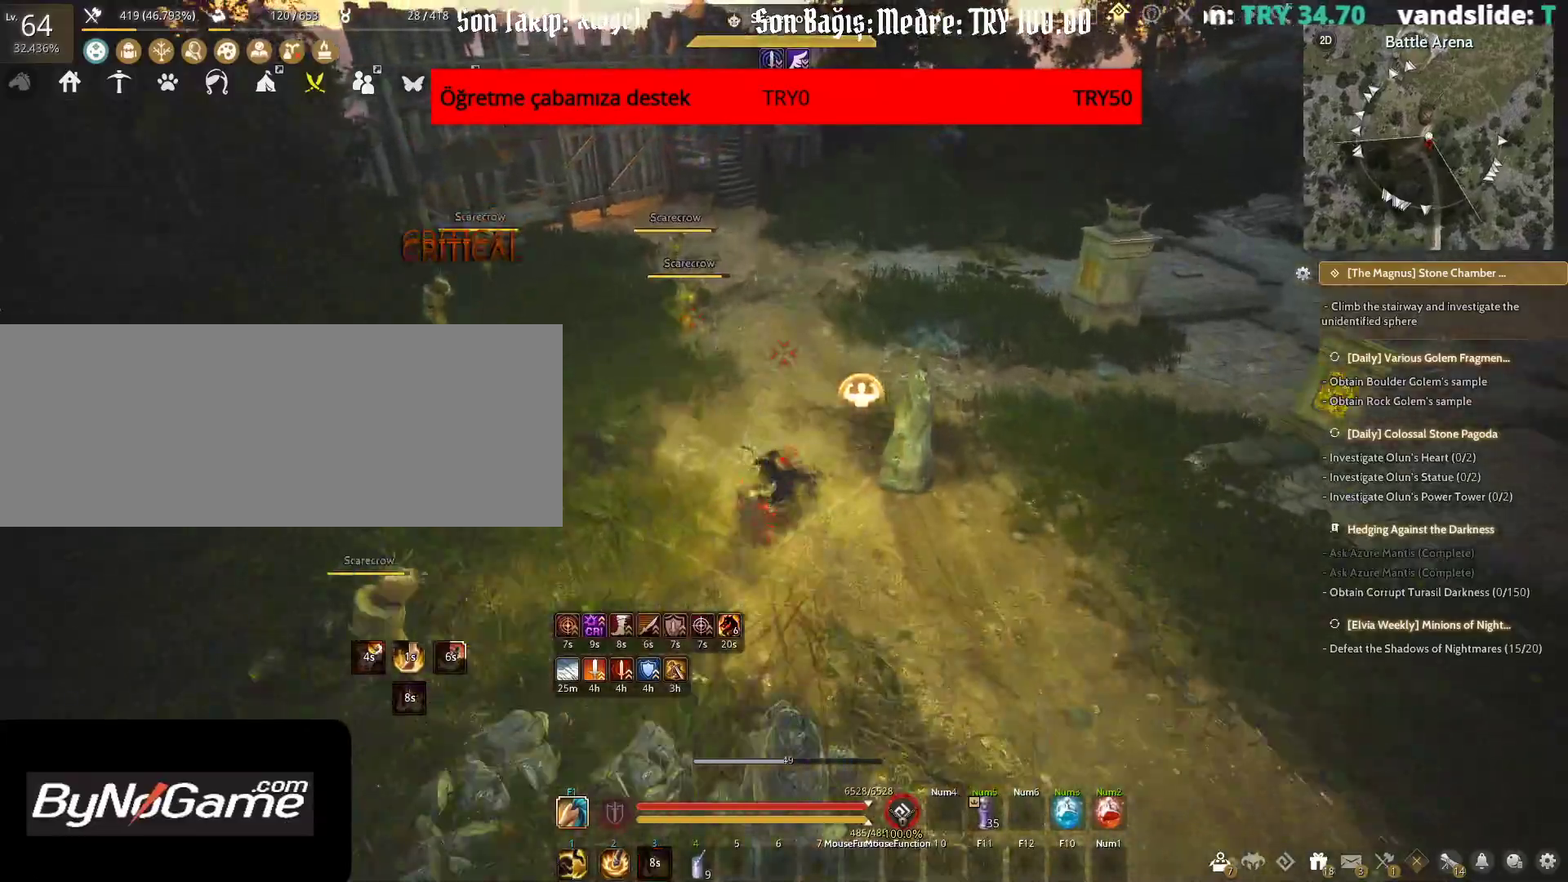
{"keys": ["shift", "w"], "mouse": [], "events": [[83, "c", "up"], [167, "shift", "down"]]}
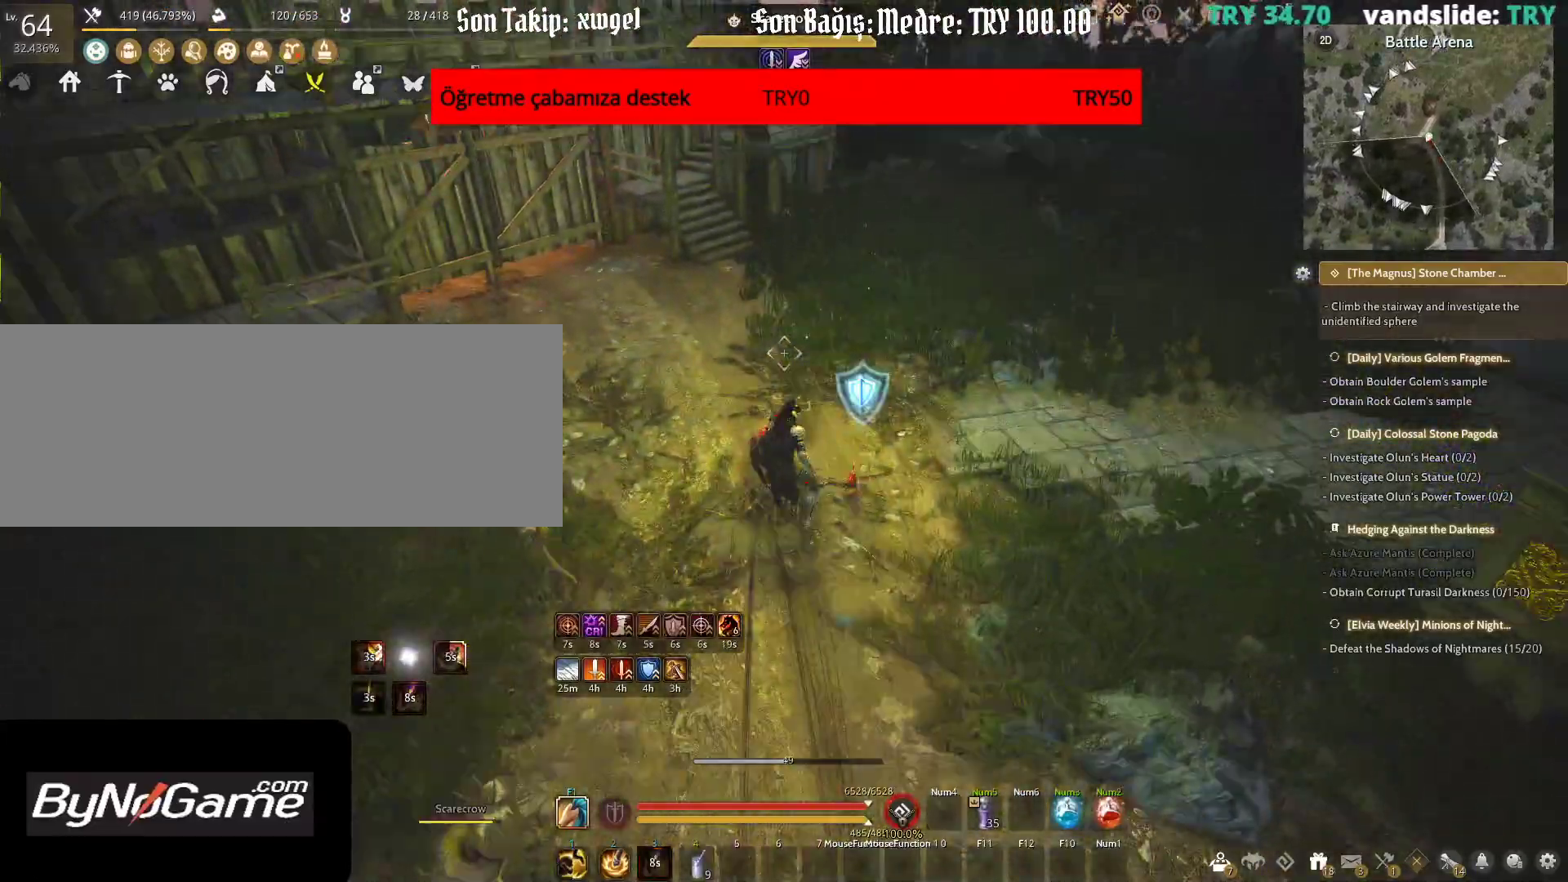
{"keys": ["shift", "space", "w"], "mouse": [], "events": [[233, "space", "down"]]}
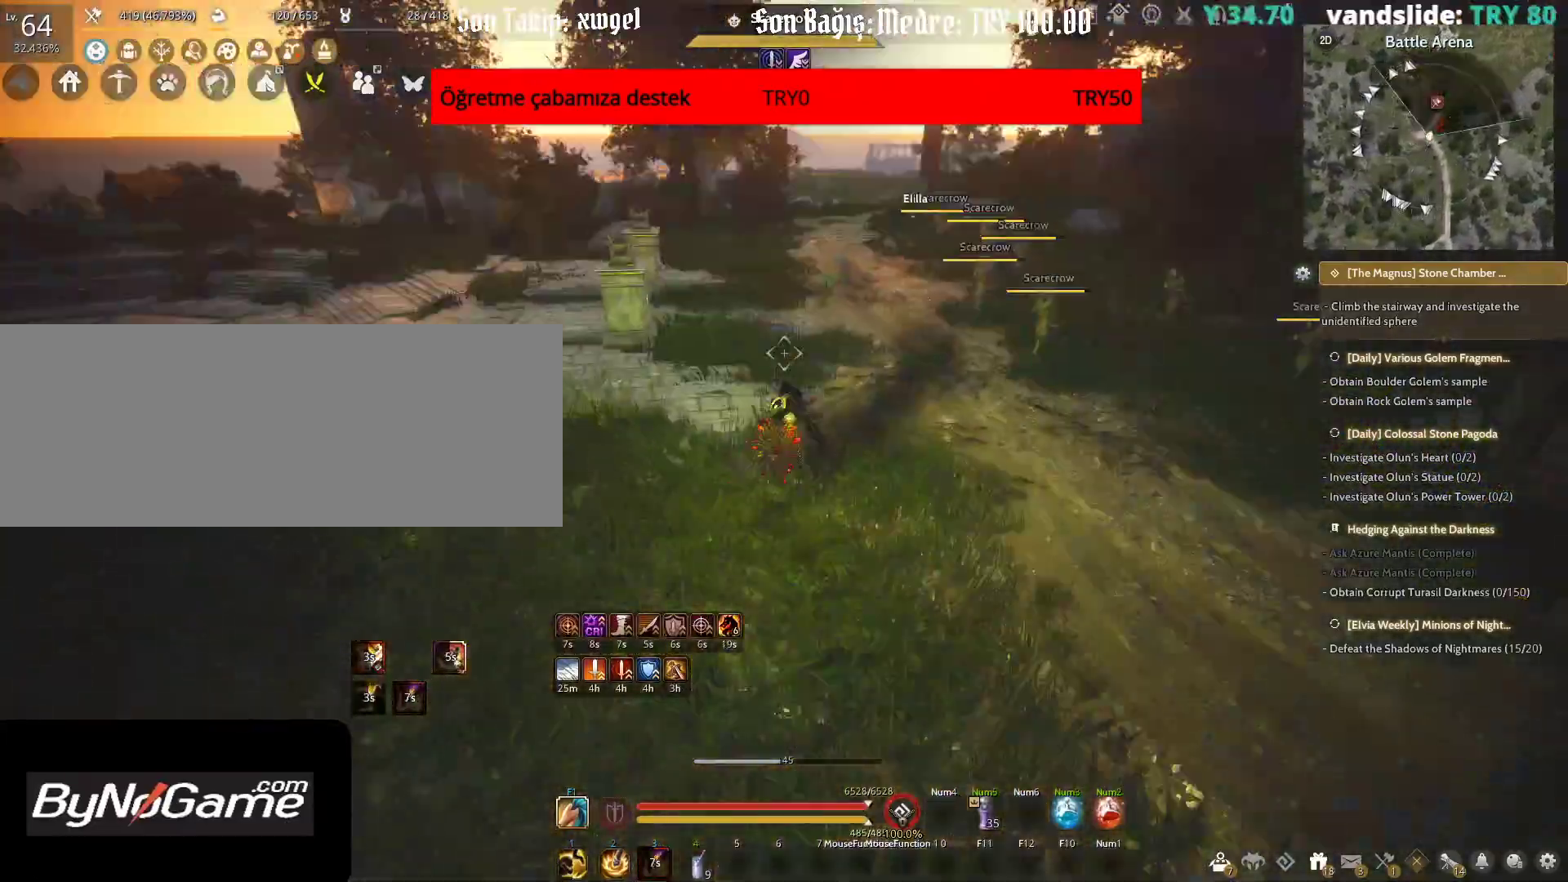
{"keys": ["shift", "w"], "mouse": [], "events": [[67, "mouse_right", "down"], [133, "space", "up"], [367, "mouse_right", "up"]]}
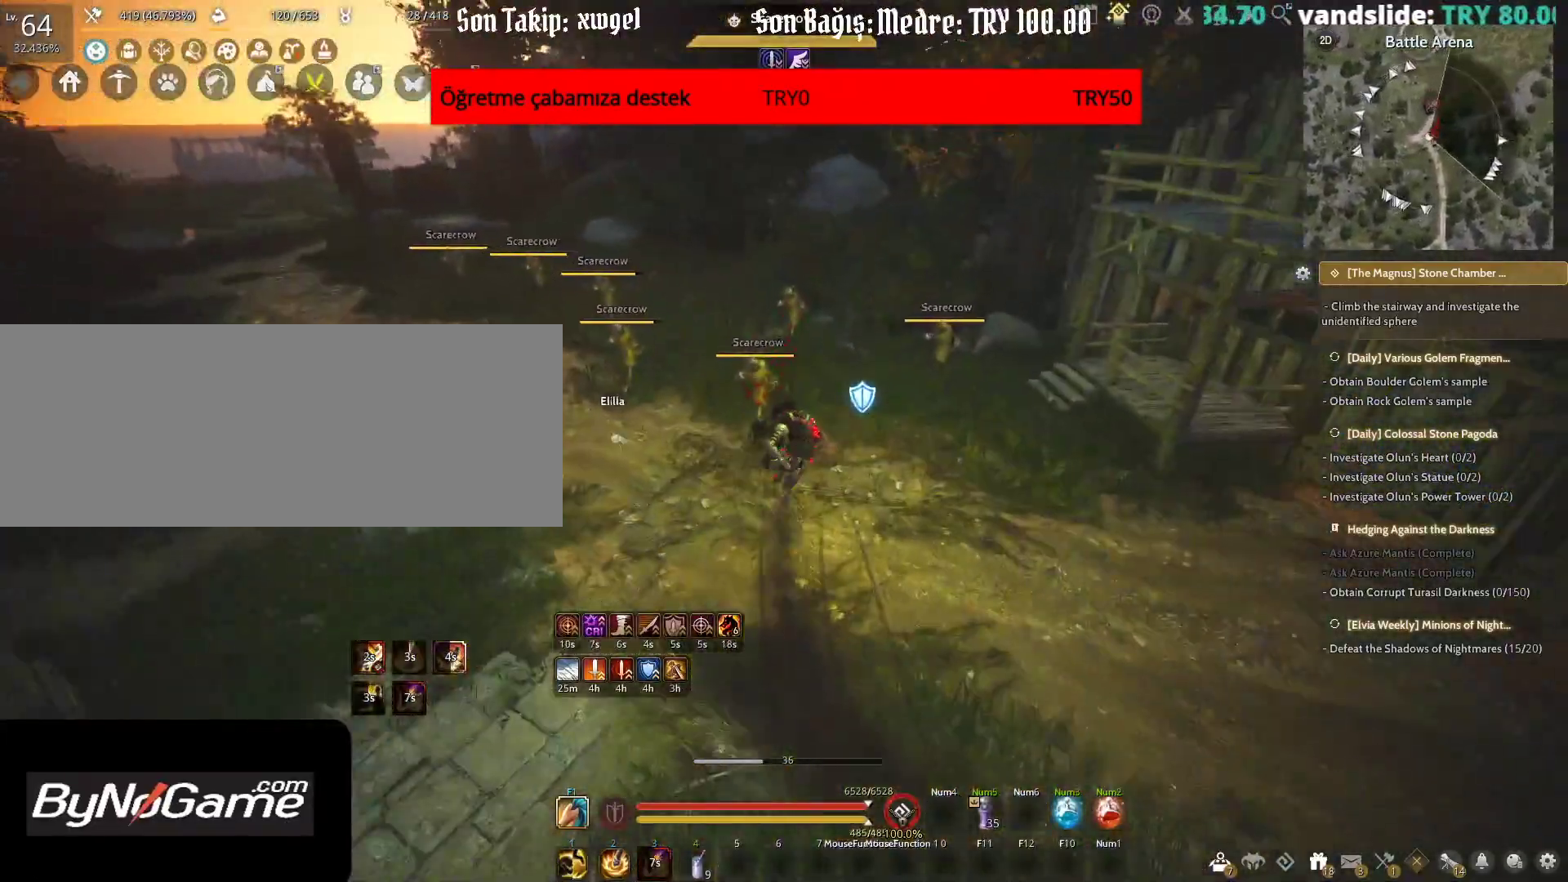
{"keys": ["shift", "w"], "mouse": [], "events": []}
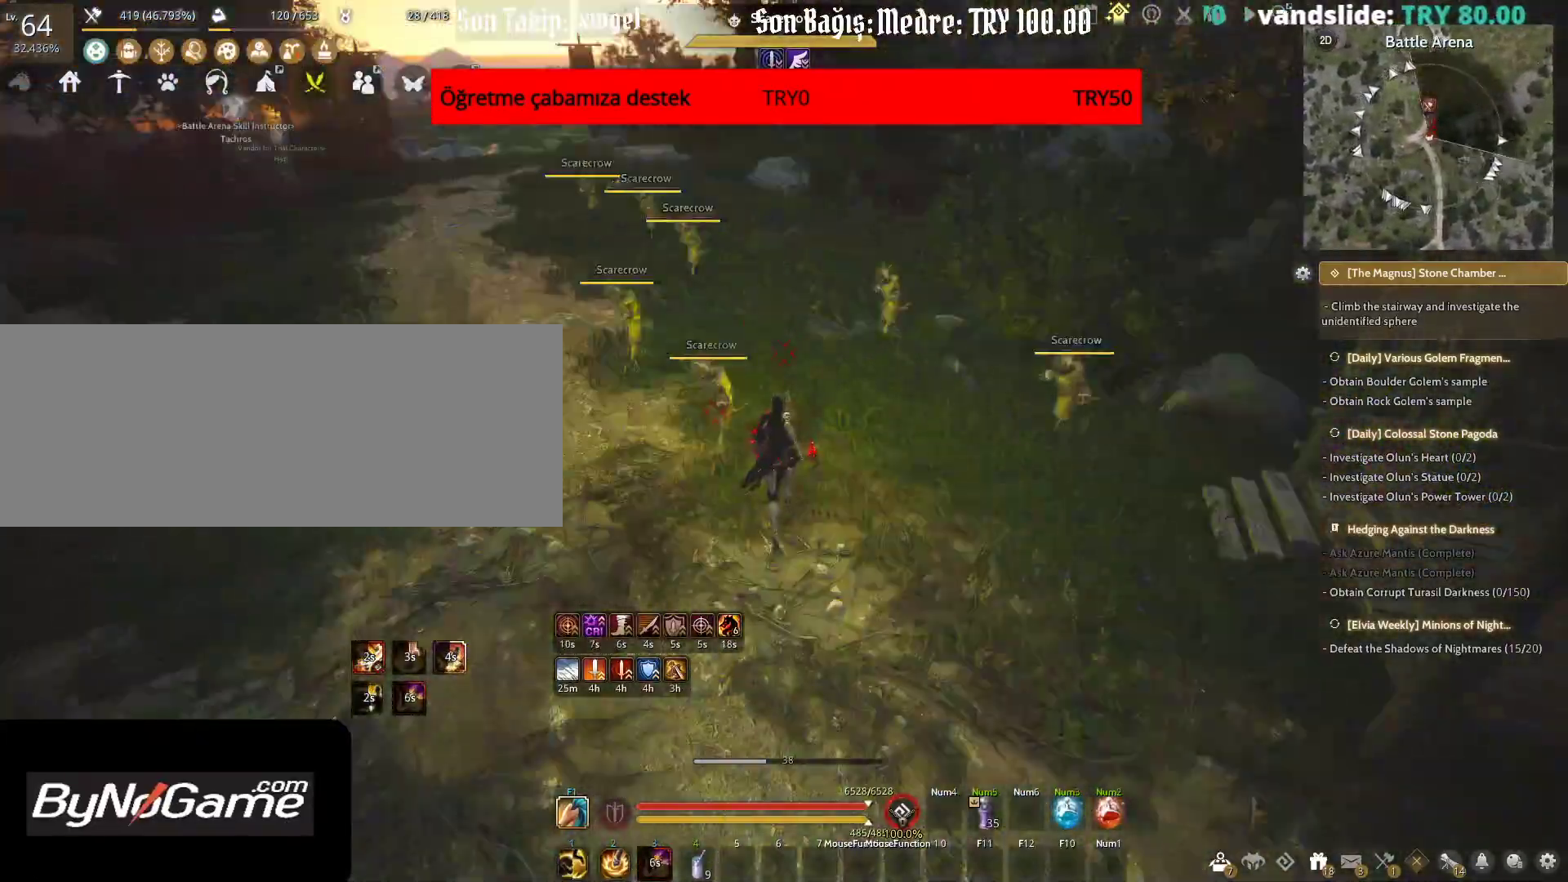
{"keys": ["w"], "mouse": ["right"], "events": [[83, "mouse_right", "down"], [100, "shift", "up"]]}
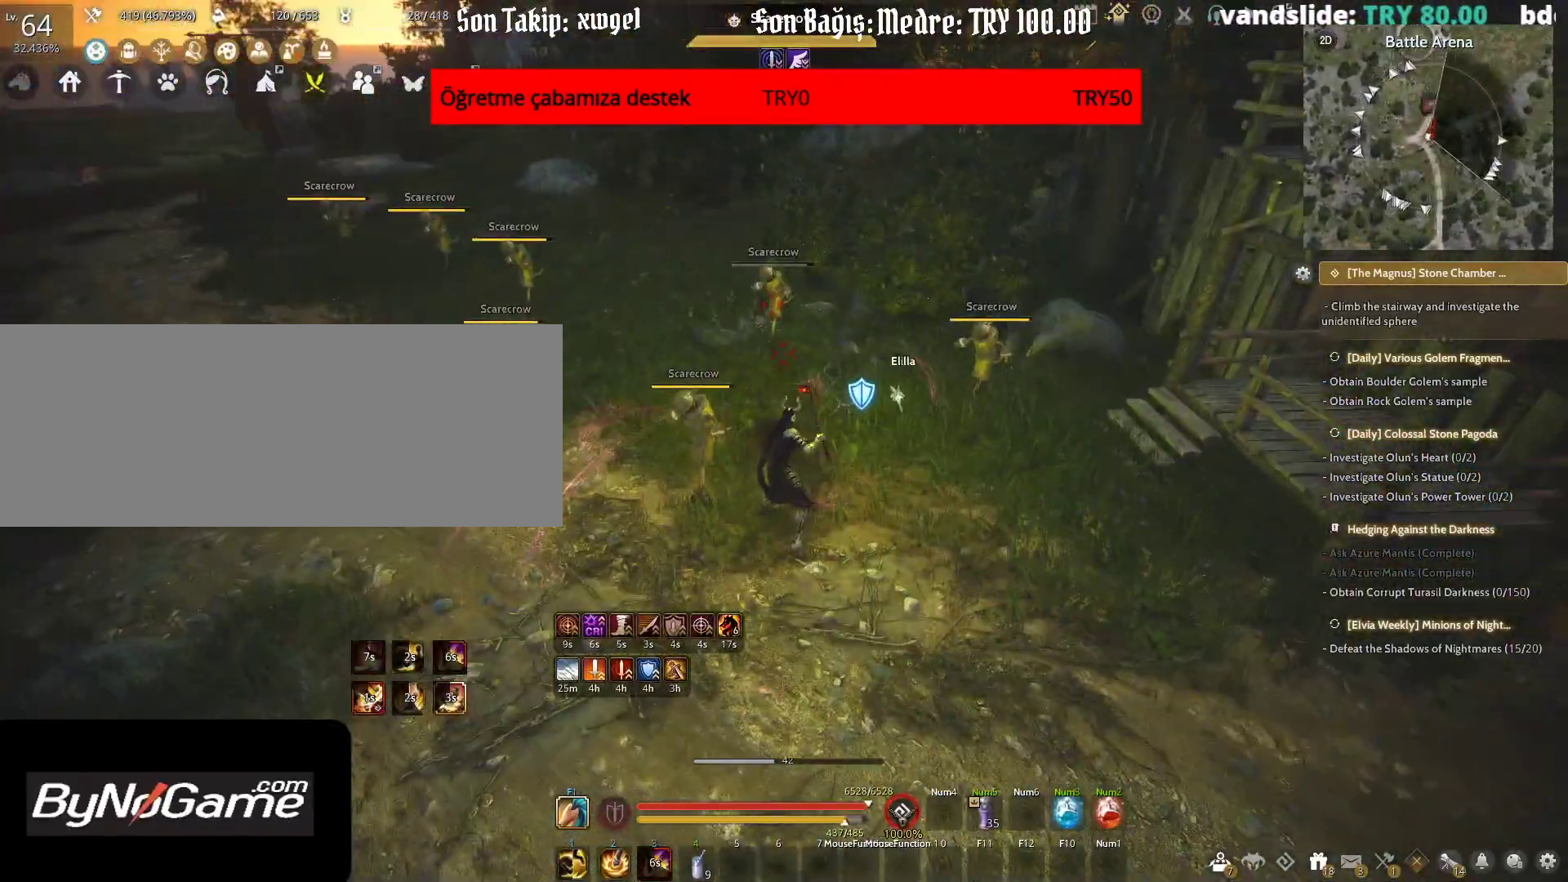
{"keys": [], "mouse": ["right"], "events": [[83, "w", "up"]]}
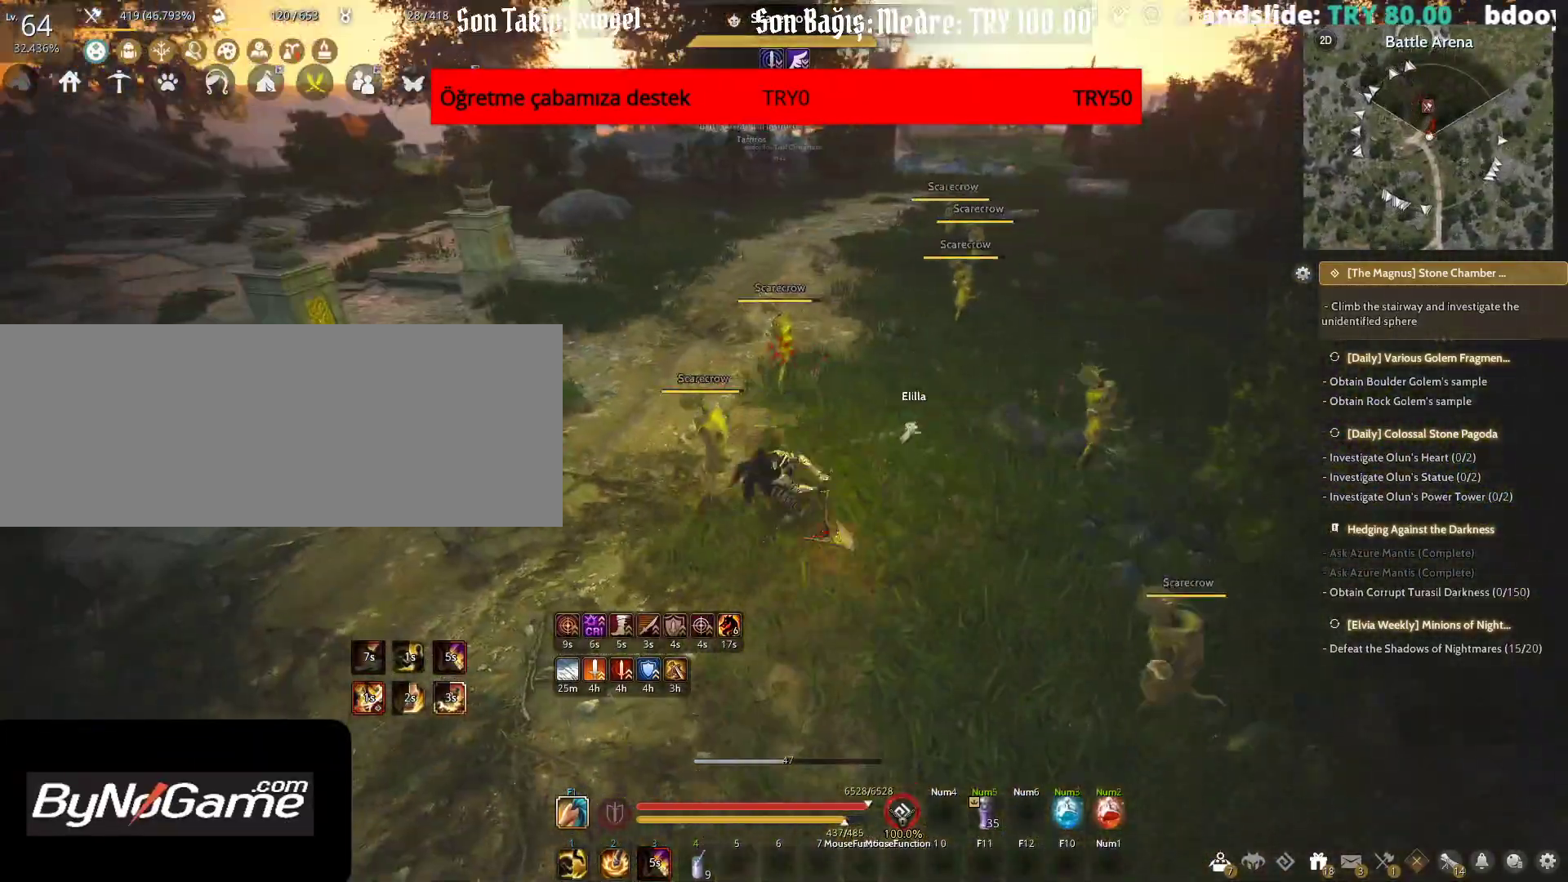
{"keys": [], "mouse": [], "events": [[67, "mouse_right", "up"]]}
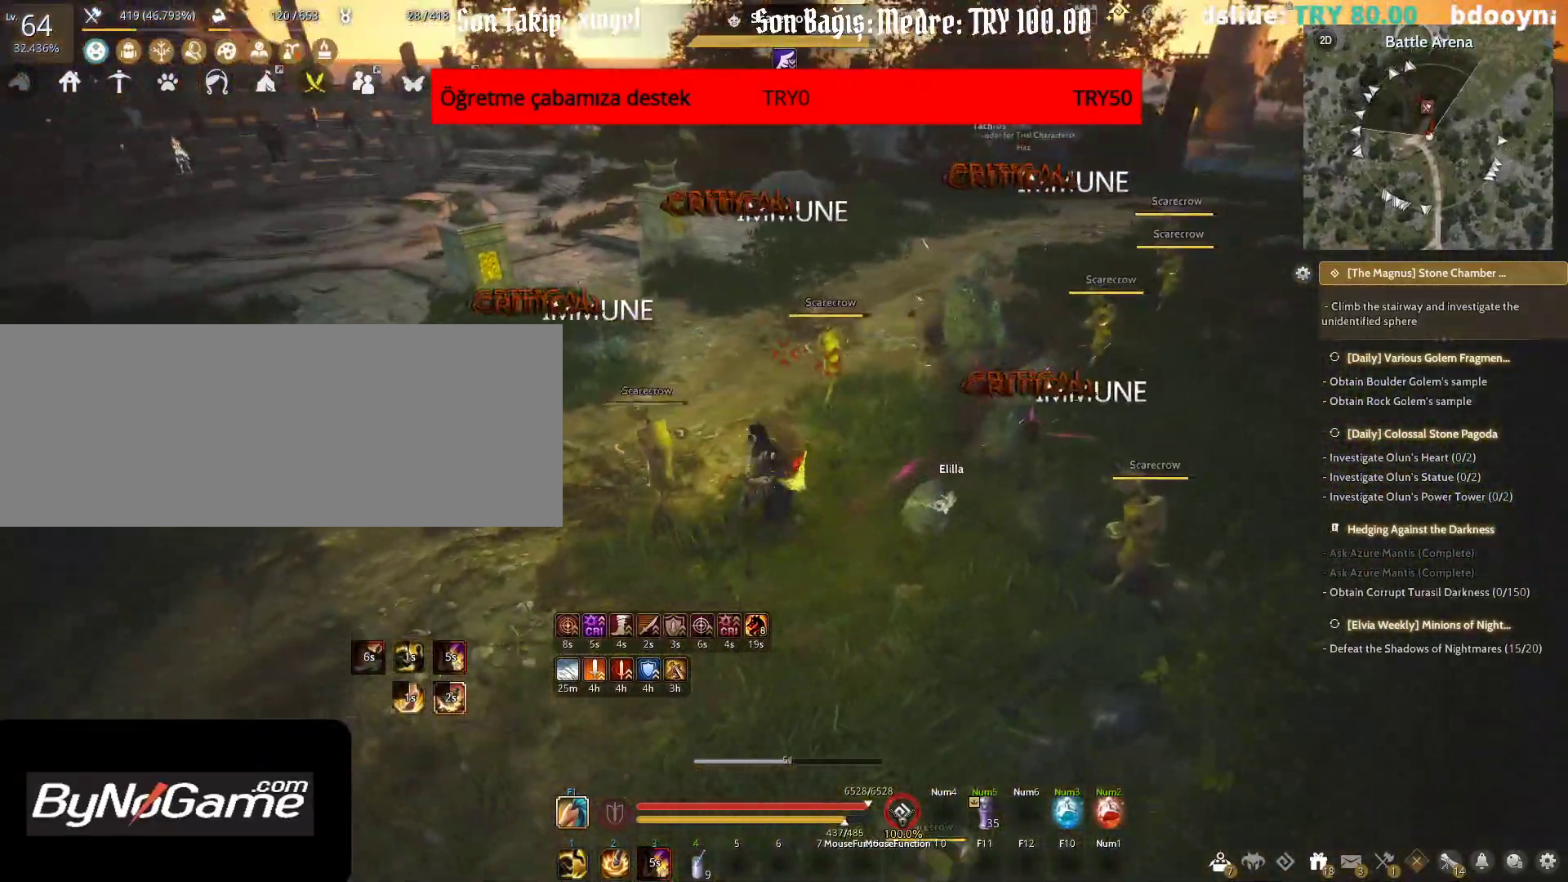
{"keys": ["shift", "w"], "mouse": [], "events": [[133, "w", "down"], [283, "shift", "down"]]}